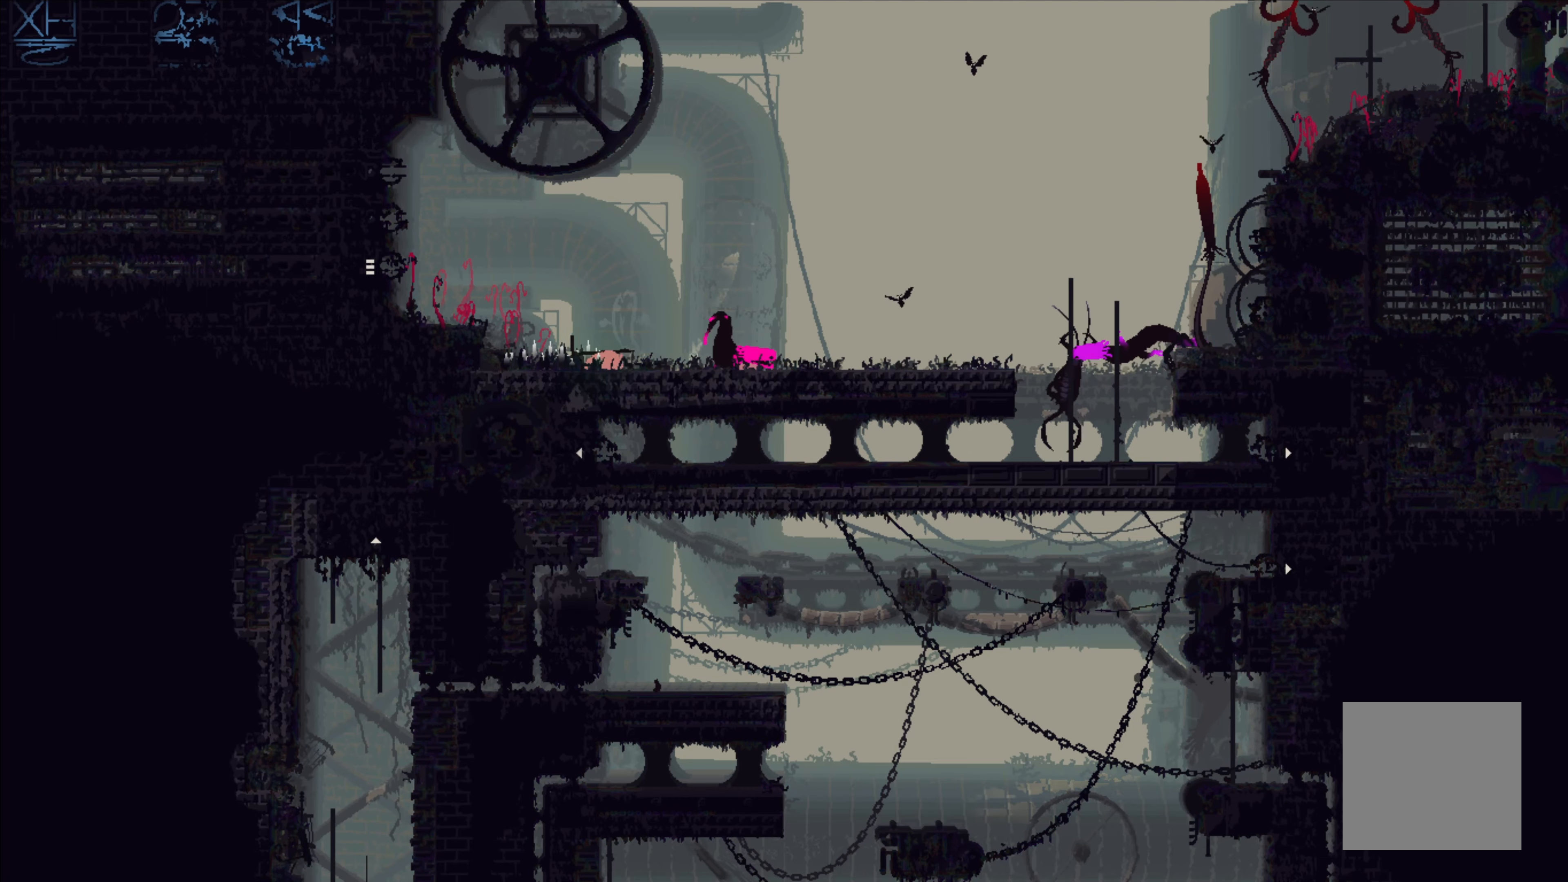
Gameplay with a controller (Xbox layout); each line is a JSON object with the inputs held at the frame after it. "events" lists button and stick changes between this image and that frame as [ms after this image, input, new state], when the widget could be followed in between. Not read: right_stick.
{"buttons": [], "left_stick": "right", "events": [[234, "left_stick", "right"], [384, "B", "down"], [484, "B", "up"]]}
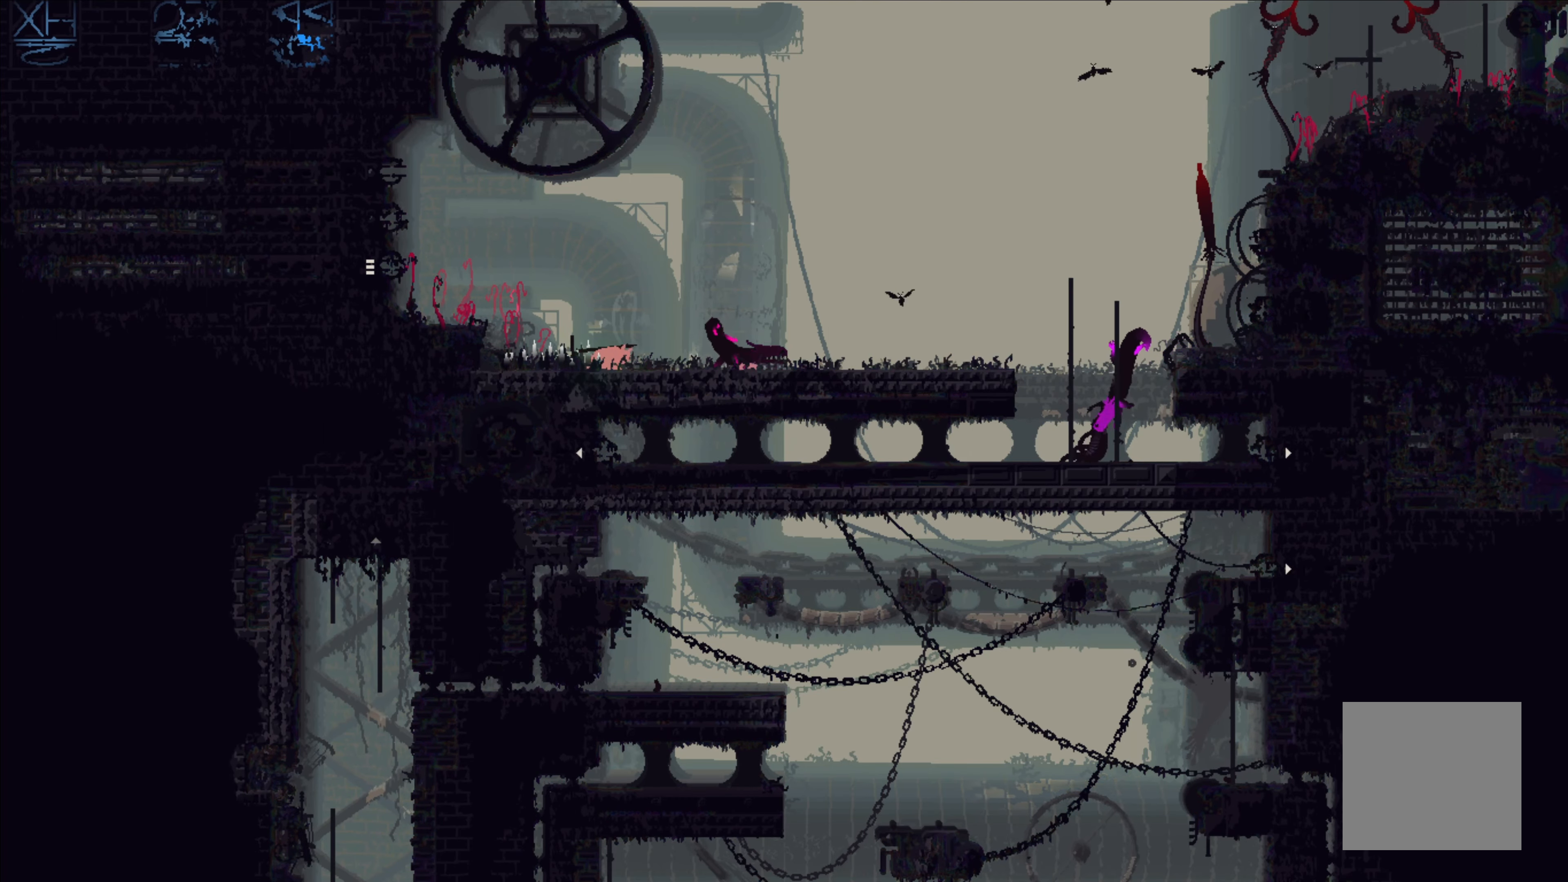
{"buttons": [], "left_stick": "center", "events": [[67, "B", "down"], [134, "B", "up"], [200, "B", "down"], [284, "B", "up"], [367, "B", "down"], [434, "B", "up"], [434, "left_stick", "center"]]}
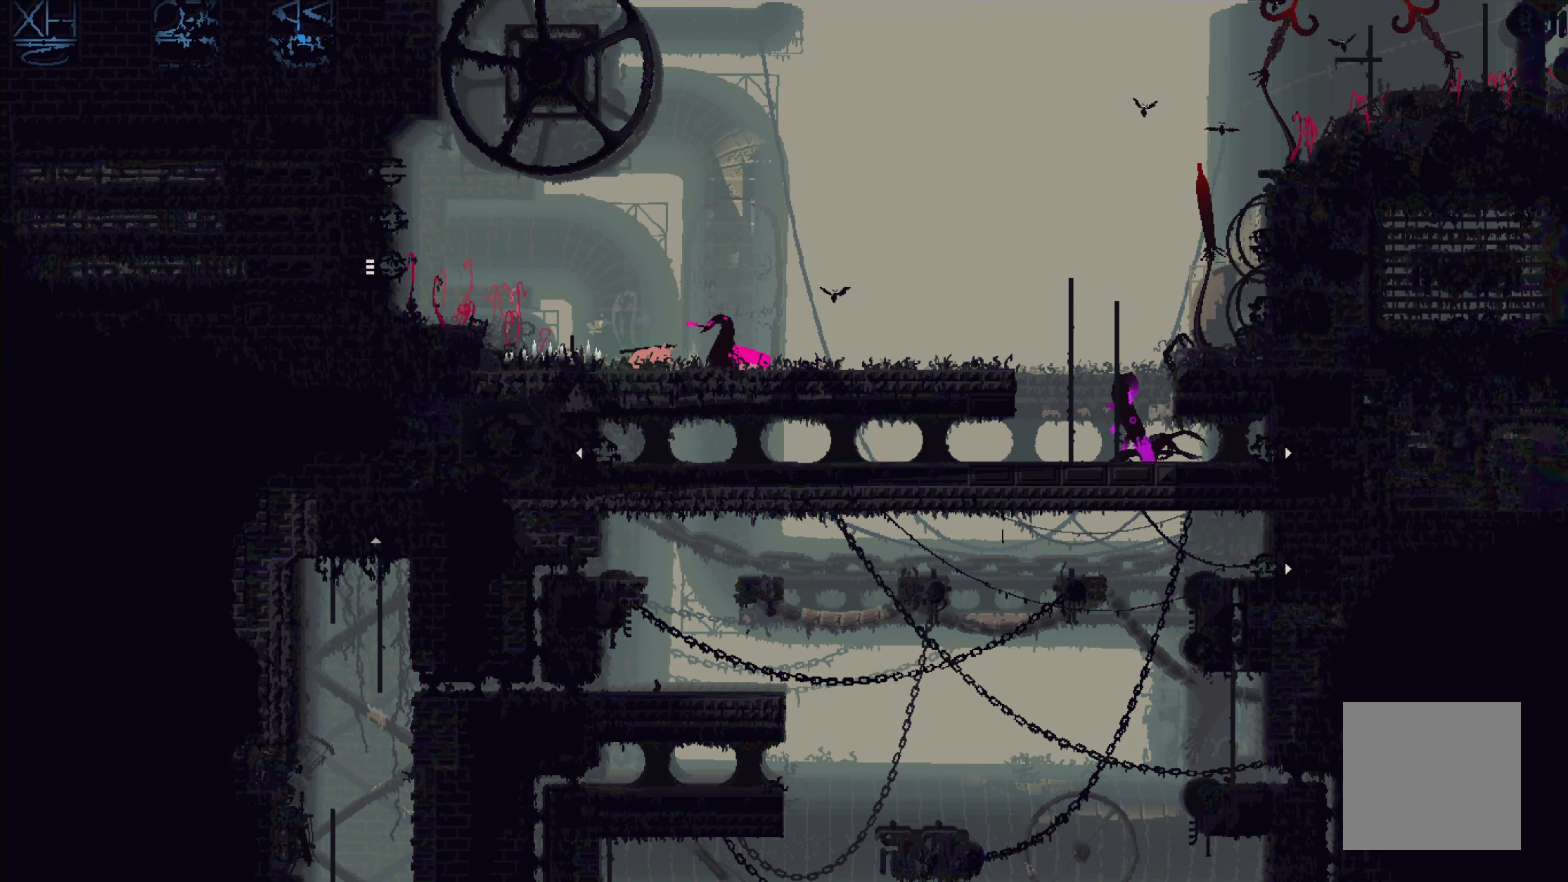
{"buttons": ["B"], "left_stick": "center", "events": [[150, "B", "down"], [200, "B", "up"], [317, "B", "down"], [317, "left_stick", "right"], [350, "B", "up"], [450, "B", "down"], [450, "left_stick", "center"]]}
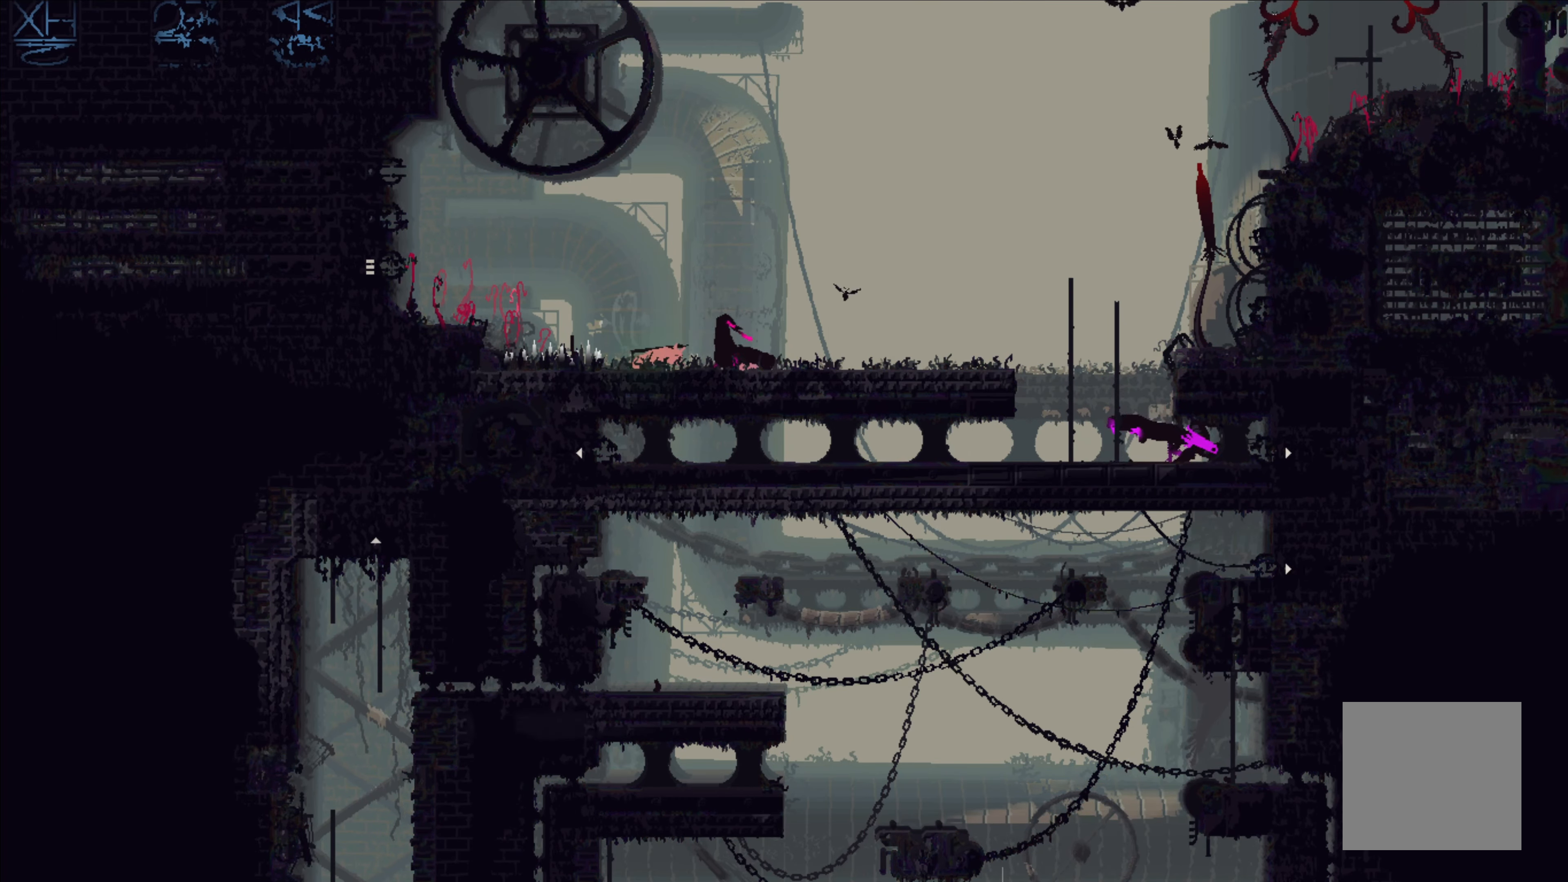
{"buttons": [], "left_stick": "left", "events": [[17, "B", "up"], [367, "left_stick", "left"]]}
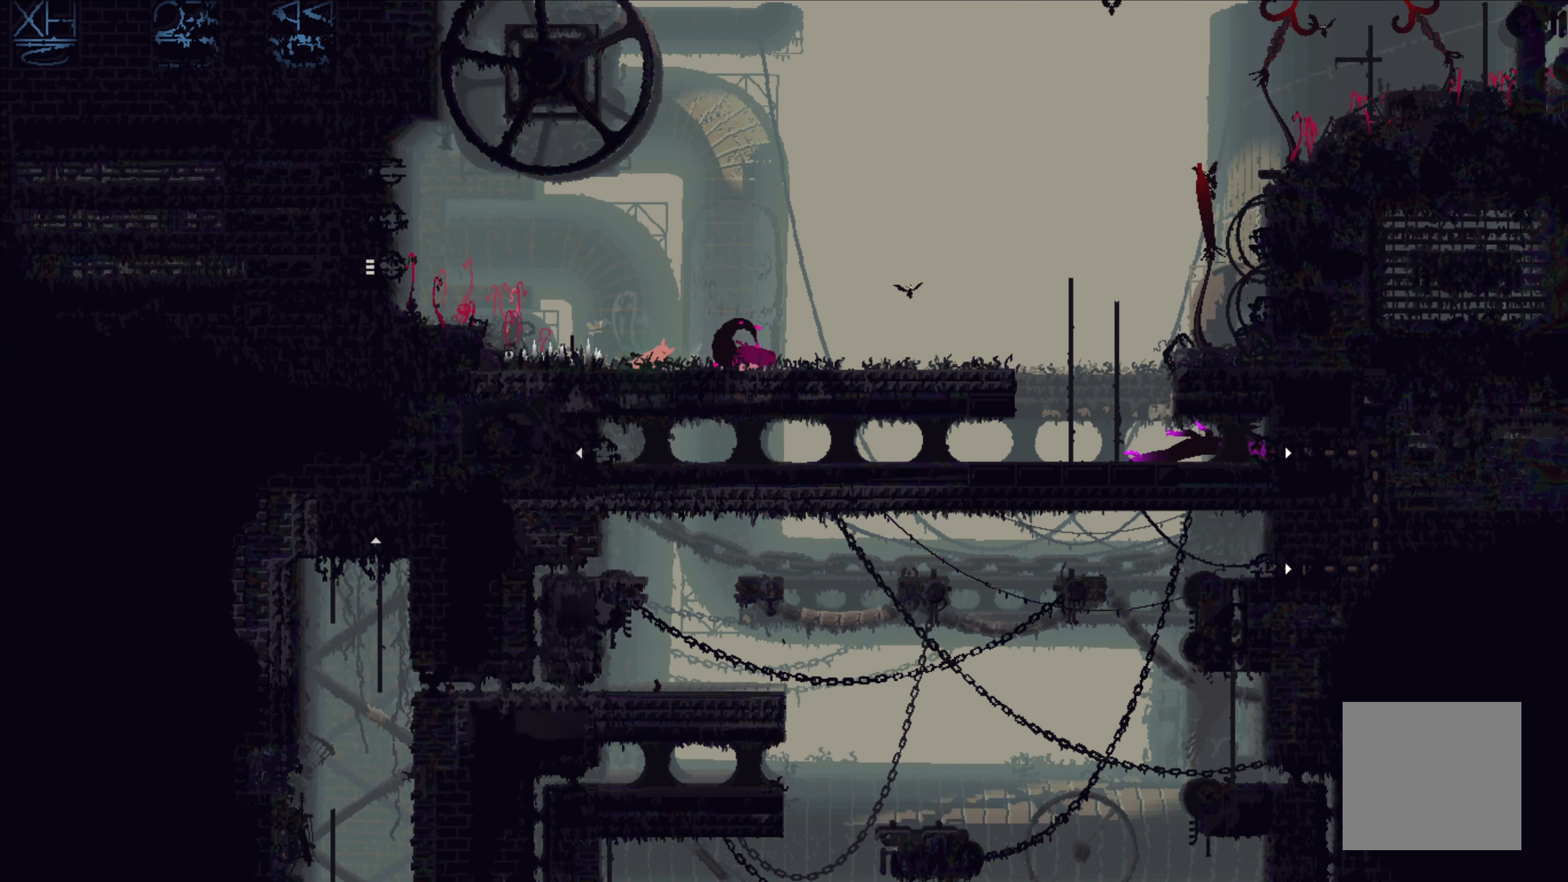
{"buttons": [], "left_stick": "left", "events": [[150, "X", "down"], [284, "X", "up"]]}
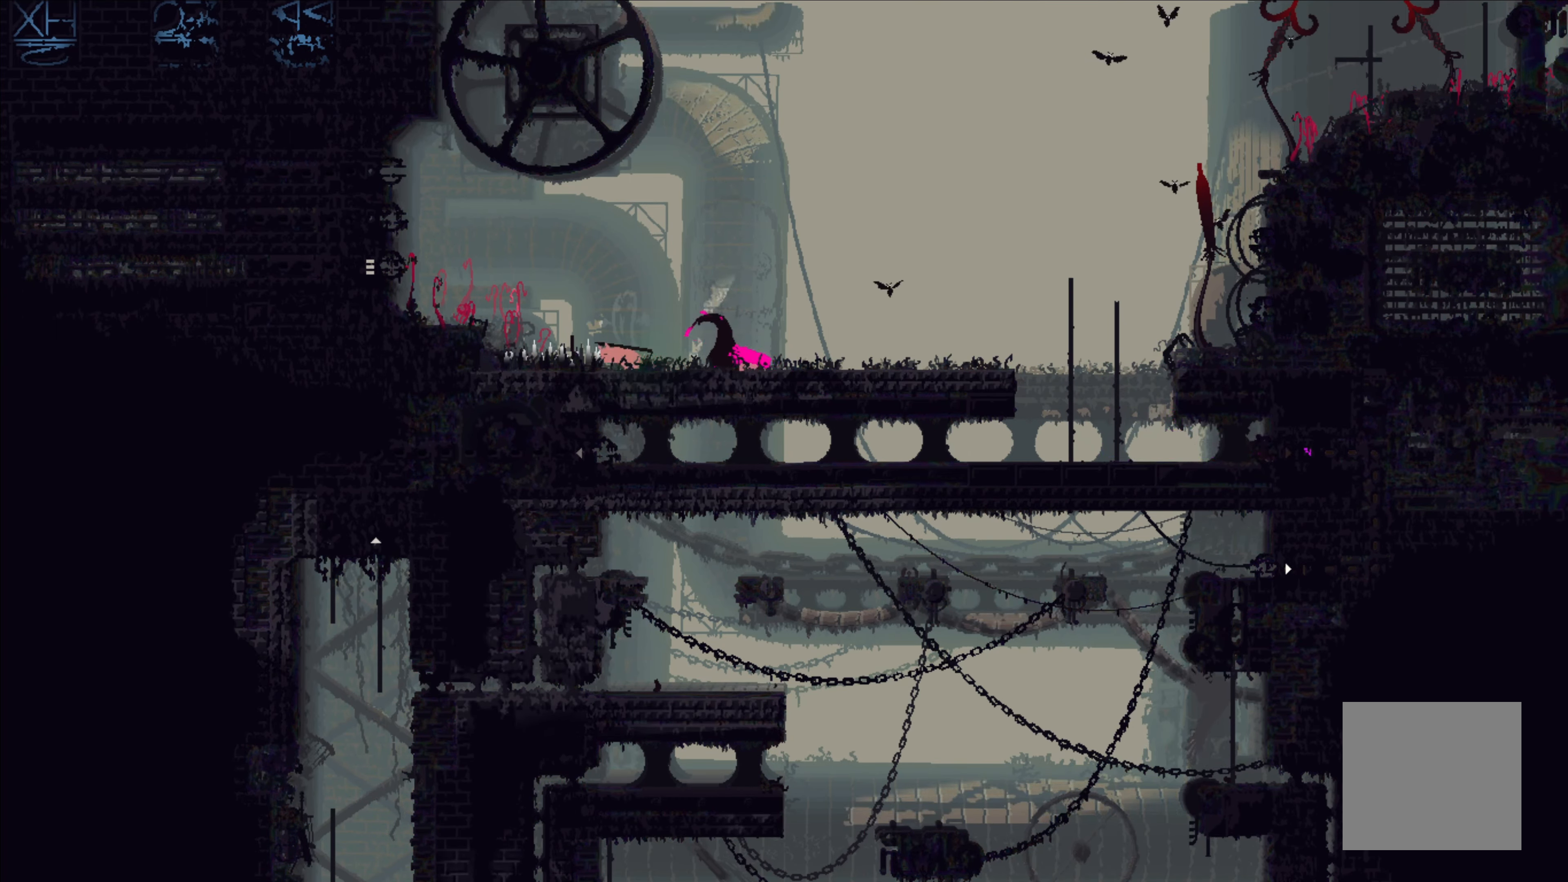
{"buttons": [], "left_stick": "right", "events": [[317, "X", "down"], [450, "X", "up"], [450, "left_stick", "right"]]}
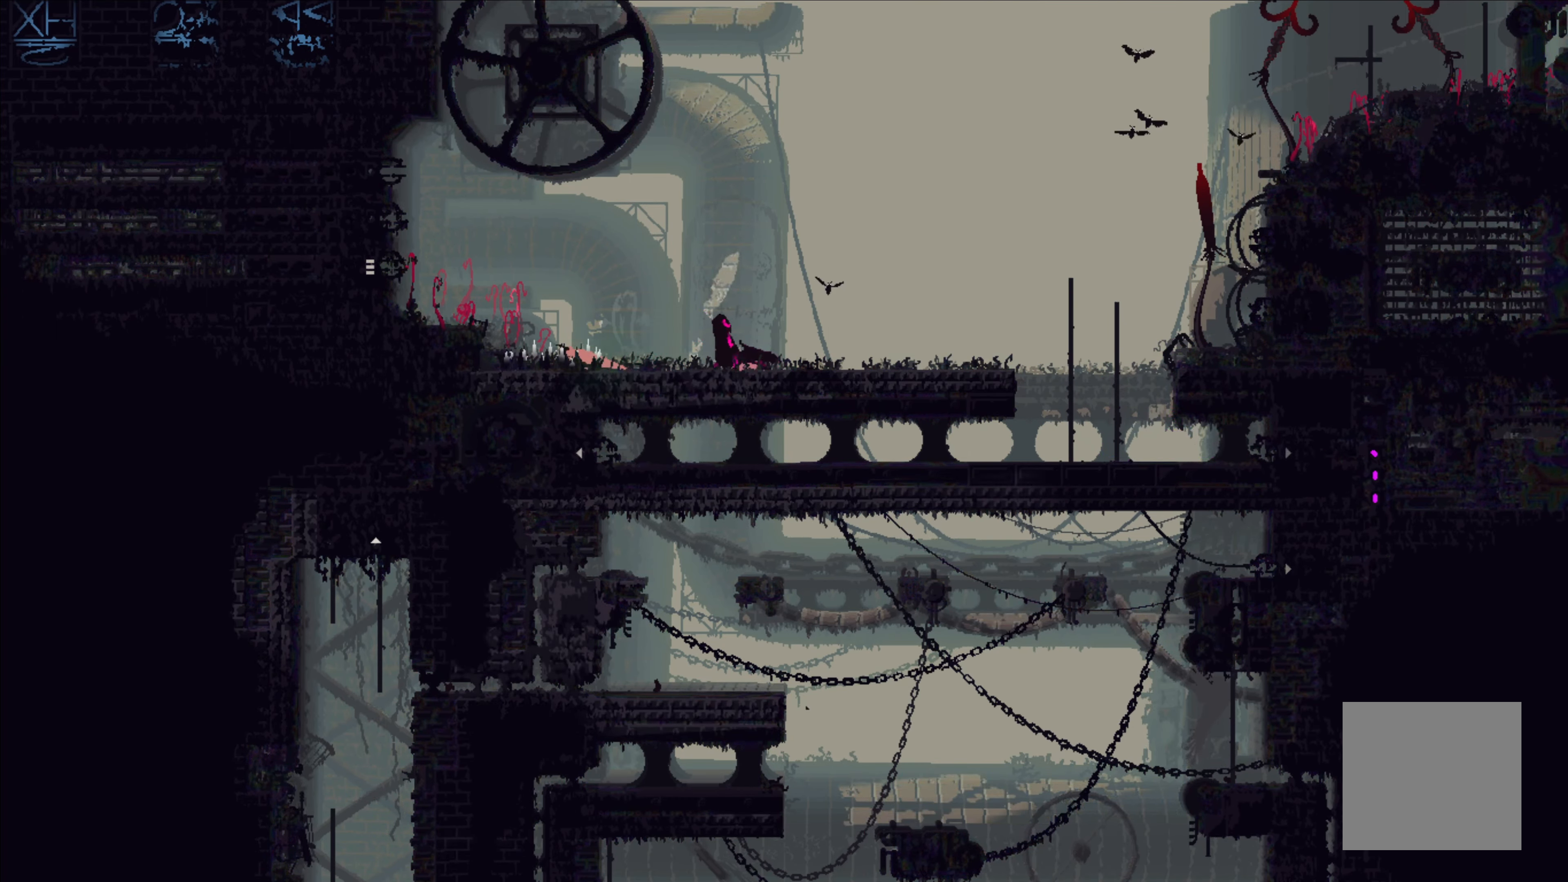
{"buttons": ["B"], "left_stick": "right", "events": [[317, "B", "down"], [434, "B", "up"], [500, "B", "down"]]}
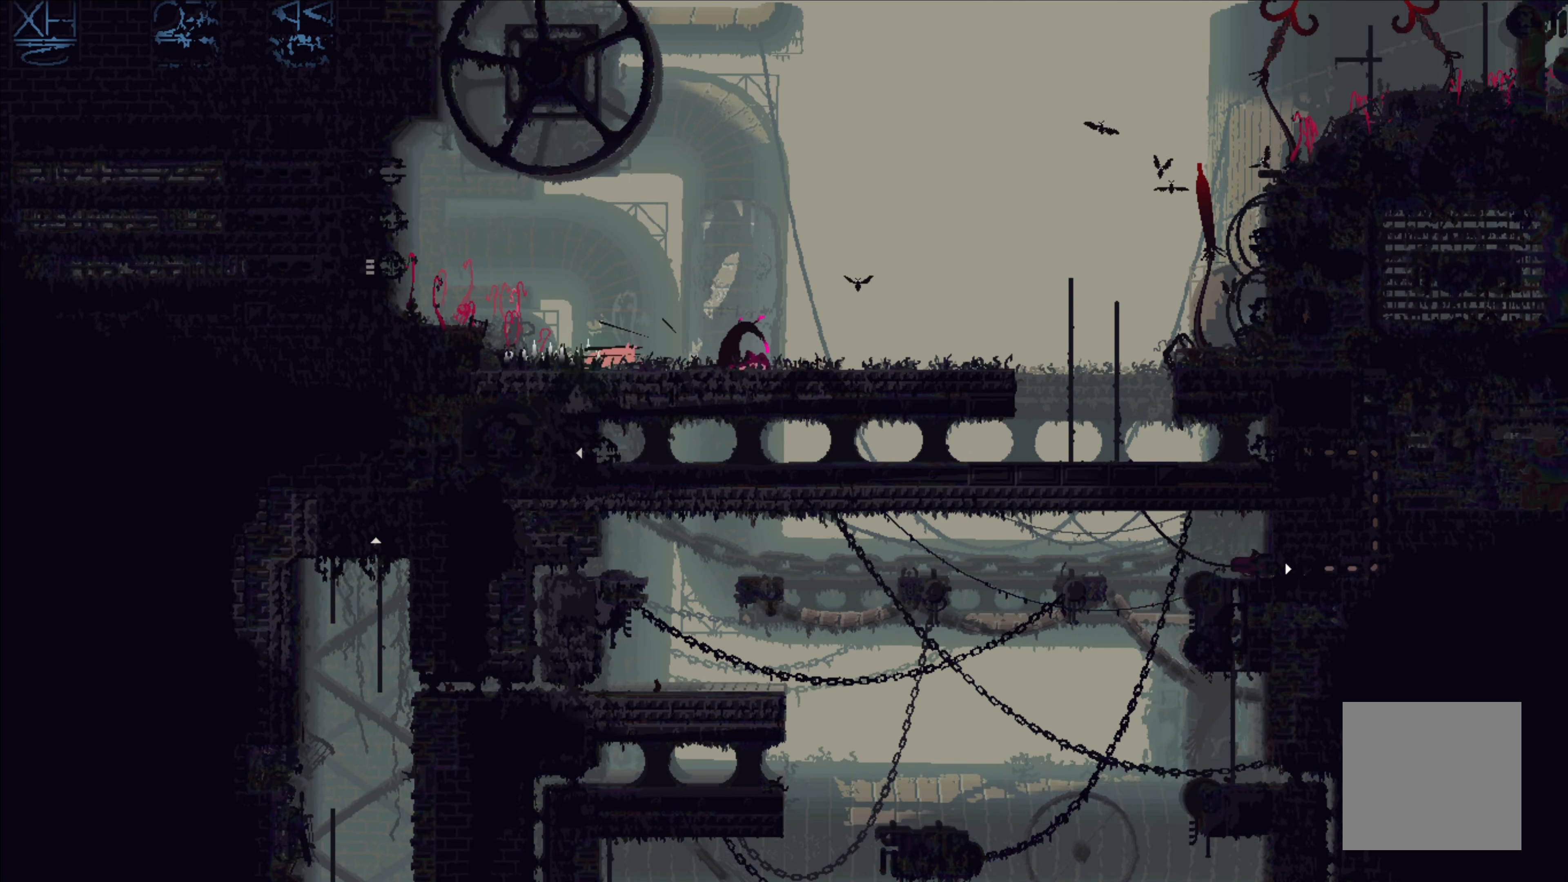
{"buttons": [], "left_stick": "right", "events": [[67, "B", "up"]]}
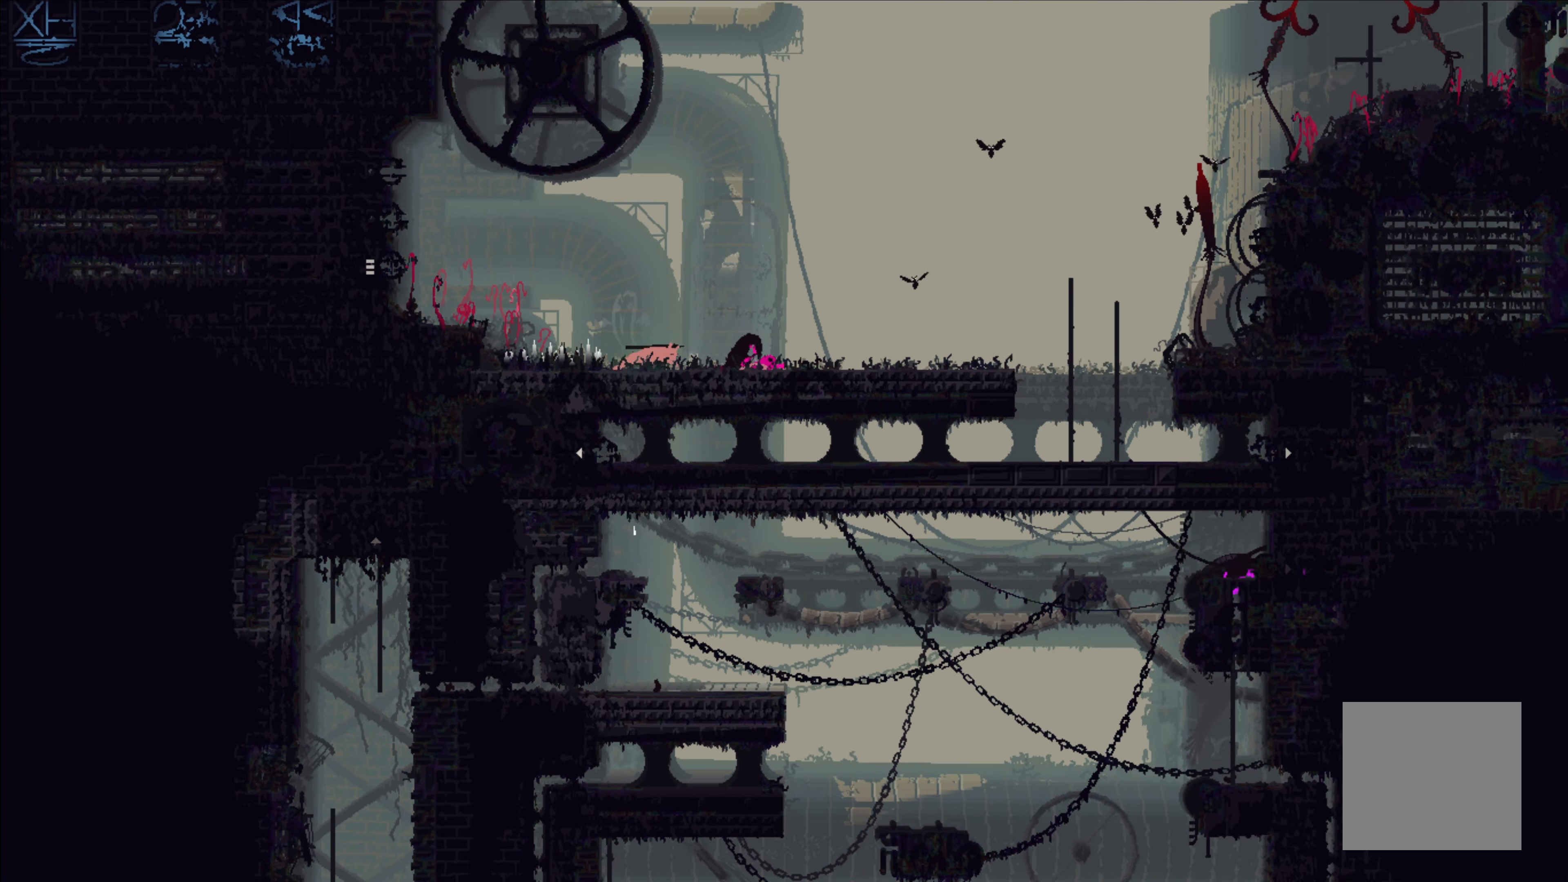
{"buttons": [], "left_stick": "right", "events": []}
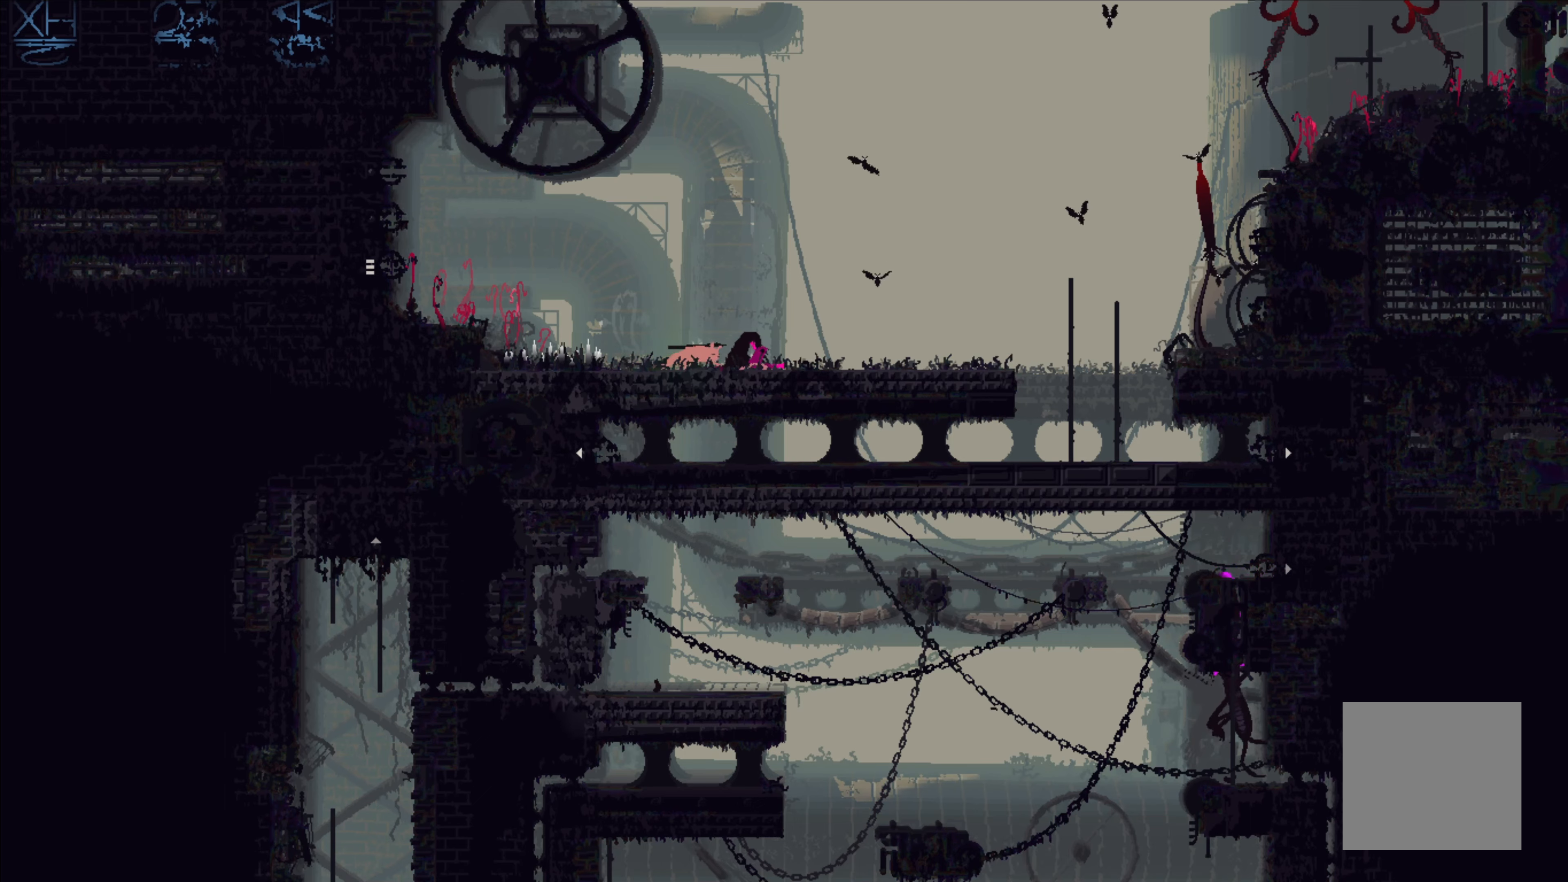
{"buttons": [], "left_stick": "center", "events": [[50, "X", "down"], [133, "left_stick", "center"], [200, "X", "up"]]}
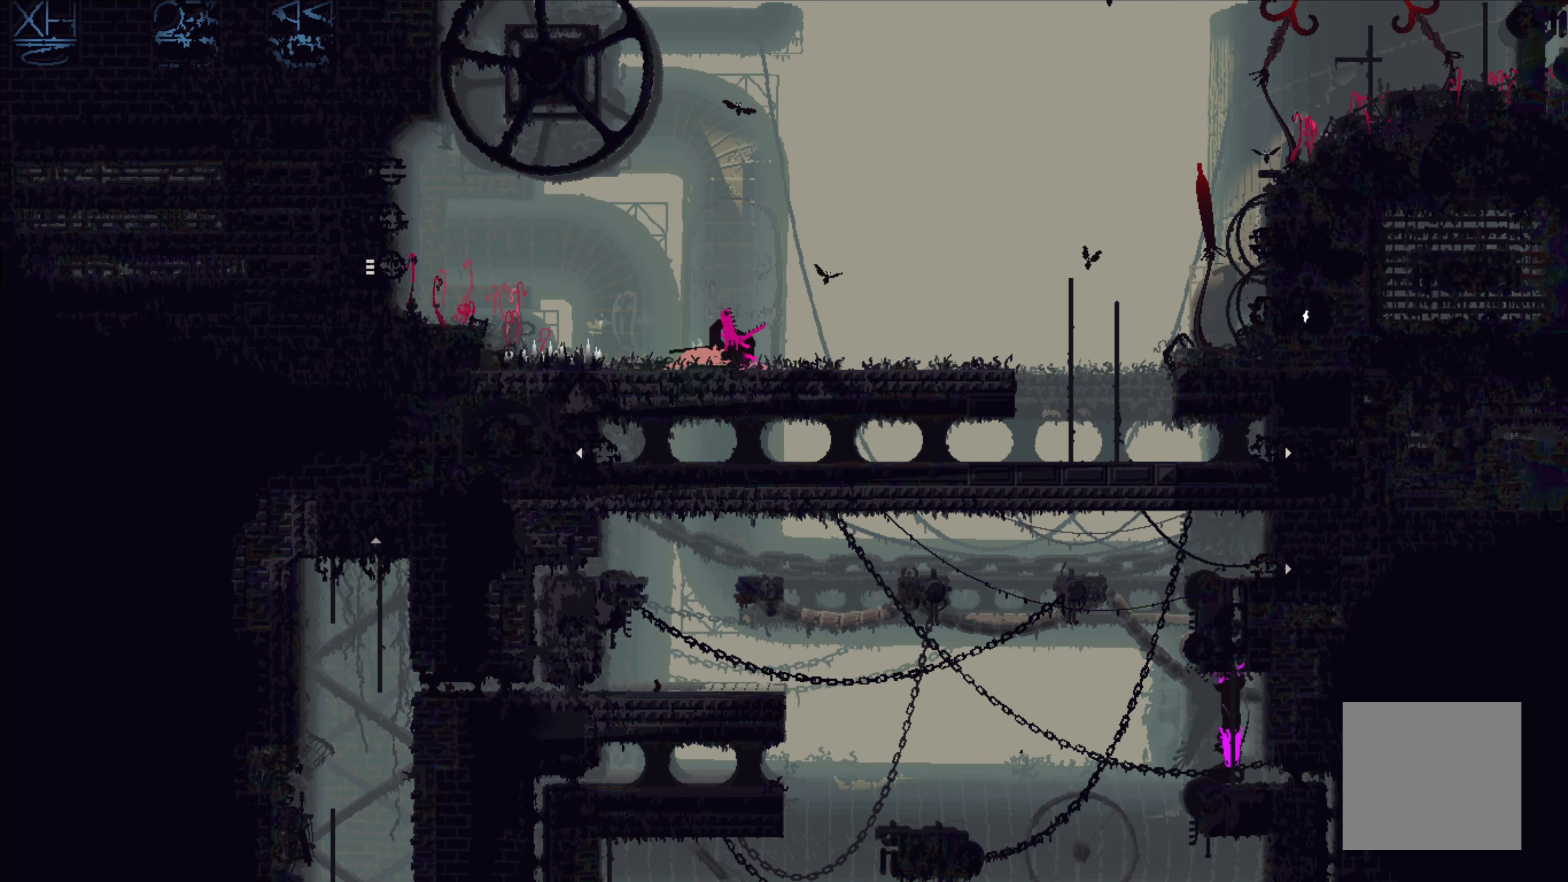
{"buttons": [], "left_stick": "right", "events": [[116, "left_stick", "left"], [466, "left_stick", "right"]]}
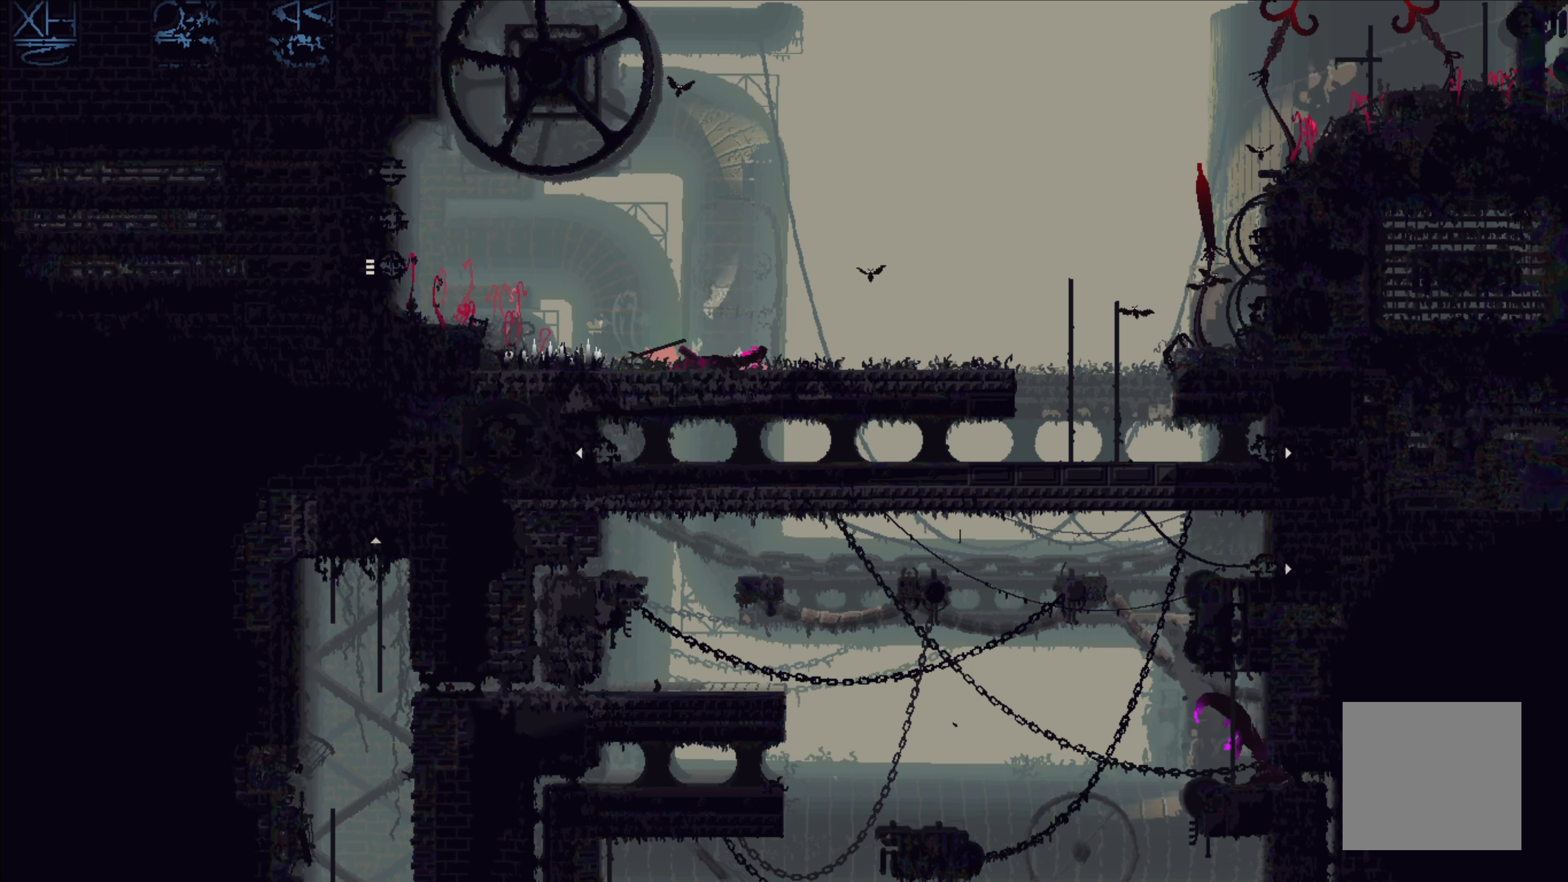
{"buttons": [], "left_stick": "up-left", "events": [[116, "B", "down"], [216, "B", "up"], [283, "B", "down"], [383, "B", "up"], [400, "B", "down"], [466, "B", "up"], [483, "left_stick", "up-left"]]}
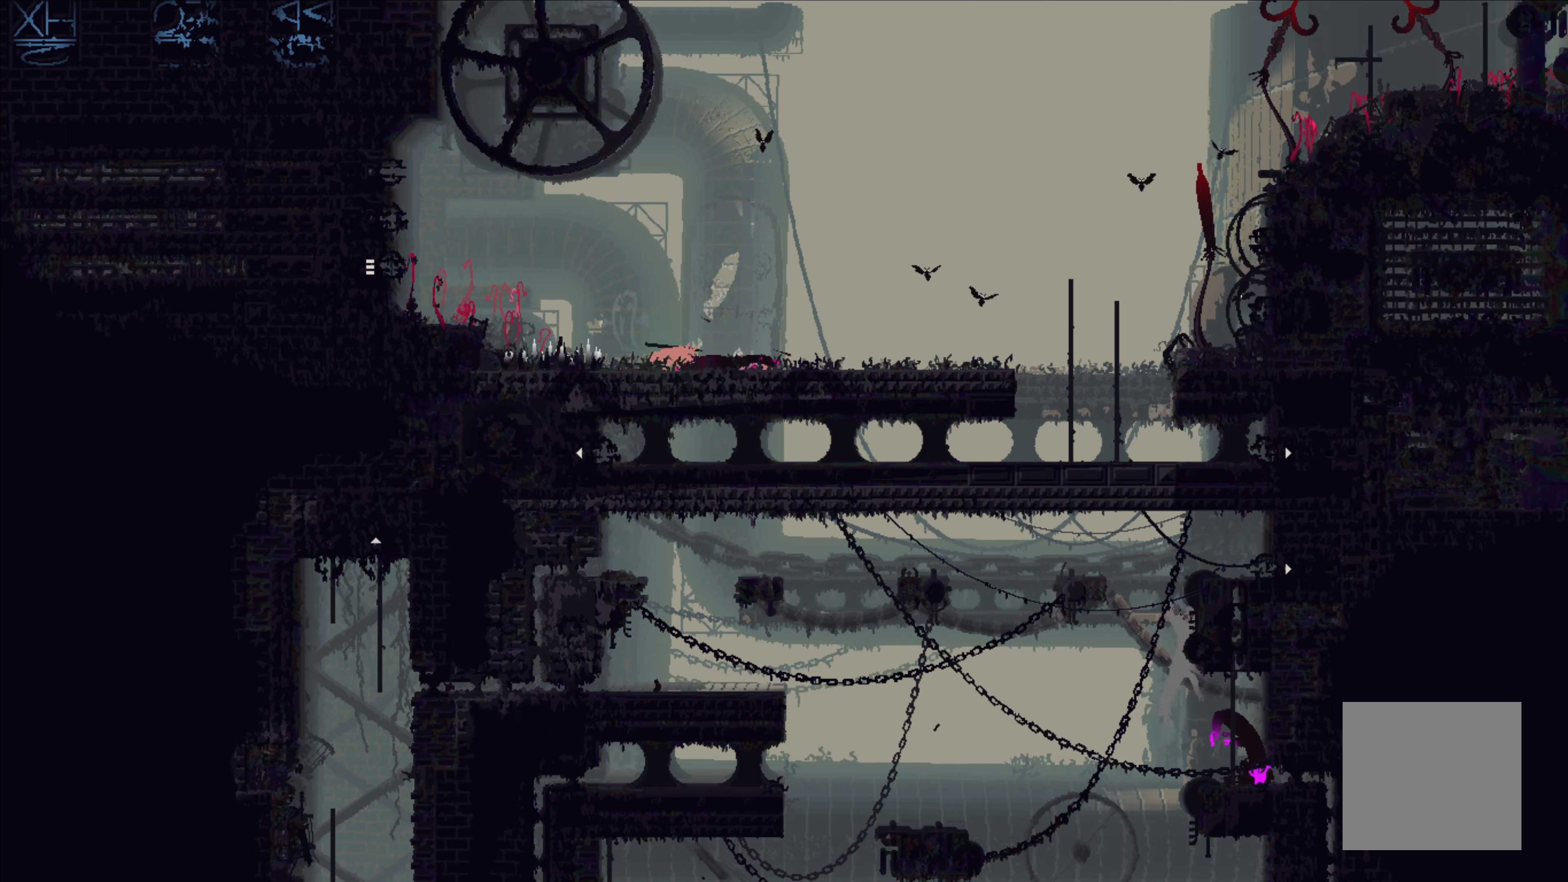
{"buttons": [], "left_stick": "left", "events": [[16, "left_stick", "left"], [216, "A", "down"], [500, "A", "up"]]}
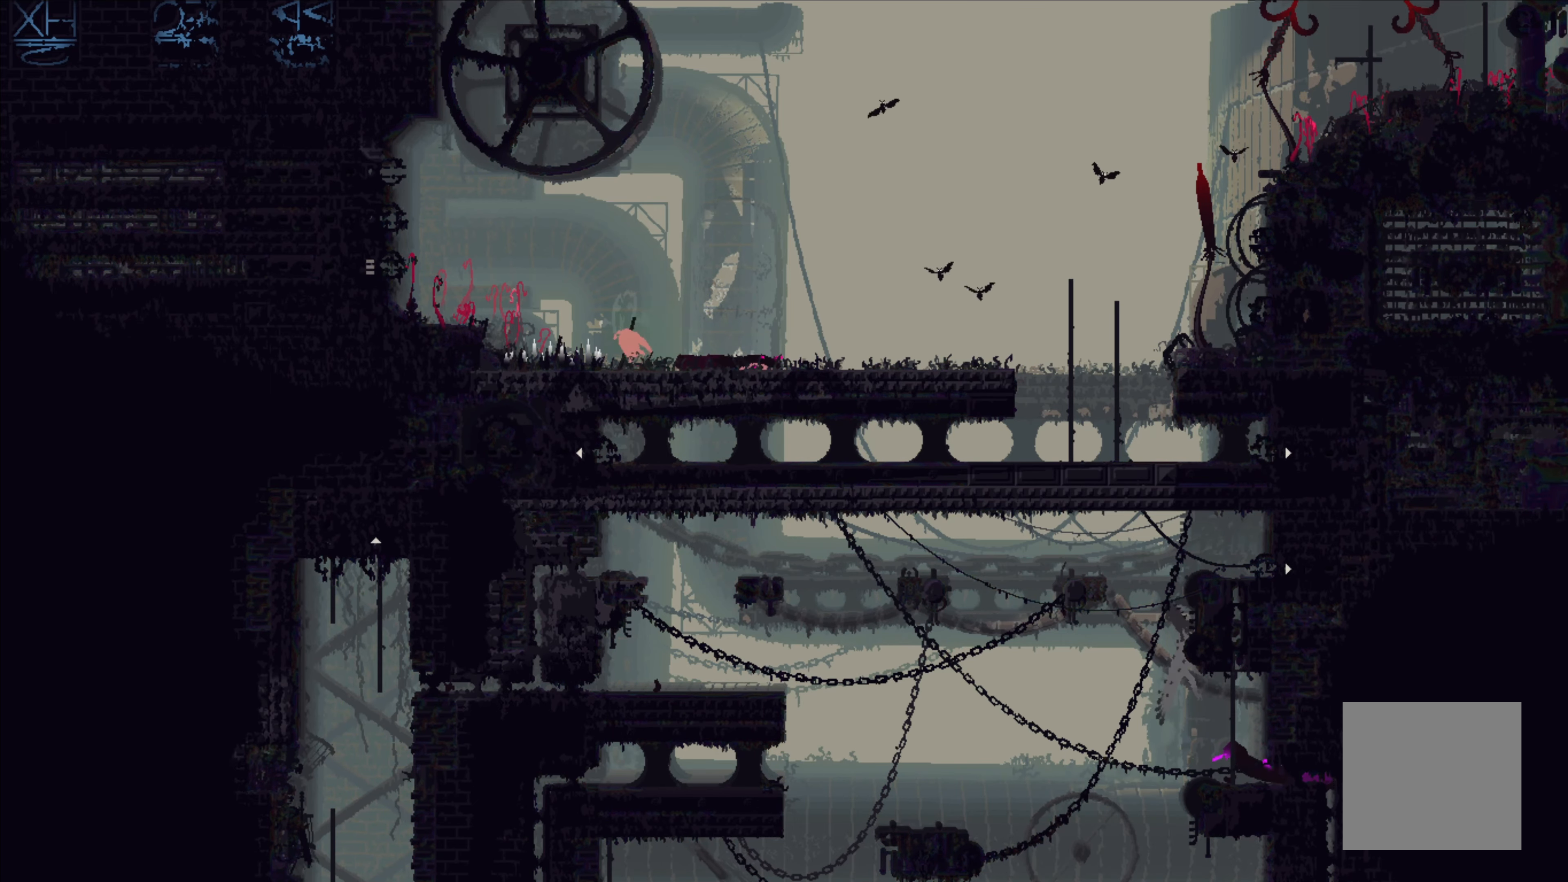
{"buttons": [], "left_stick": "up", "events": [[383, "X", "down"], [416, "left_stick", "up"], [500, "X", "up"]]}
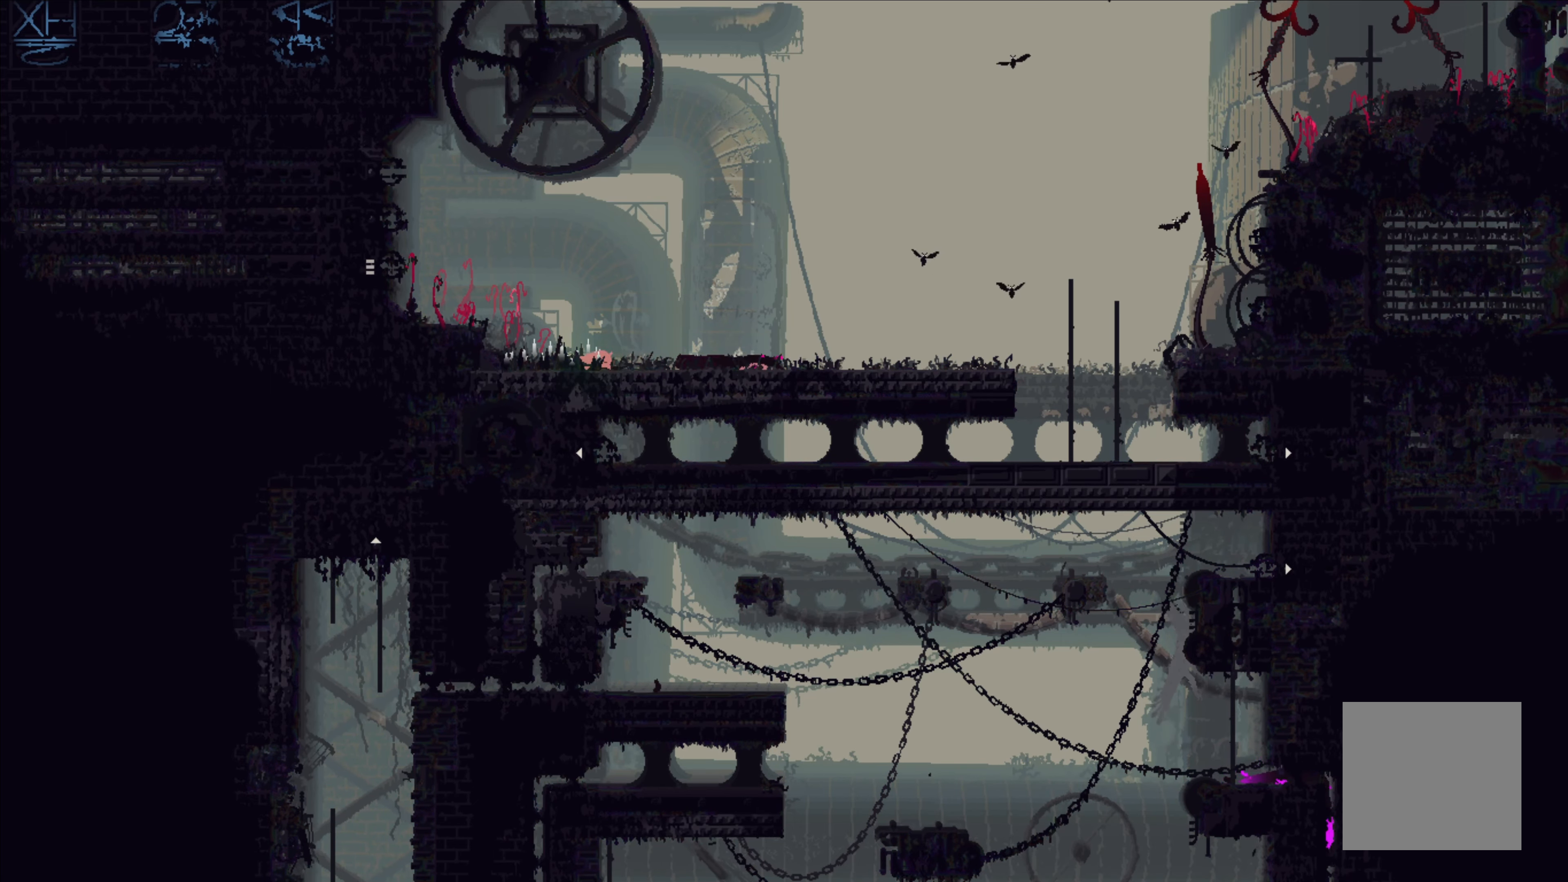
{"buttons": [], "left_stick": "up-left", "events": [[100, "left_stick", "up-left"], [283, "A", "down"], [483, "A", "up"]]}
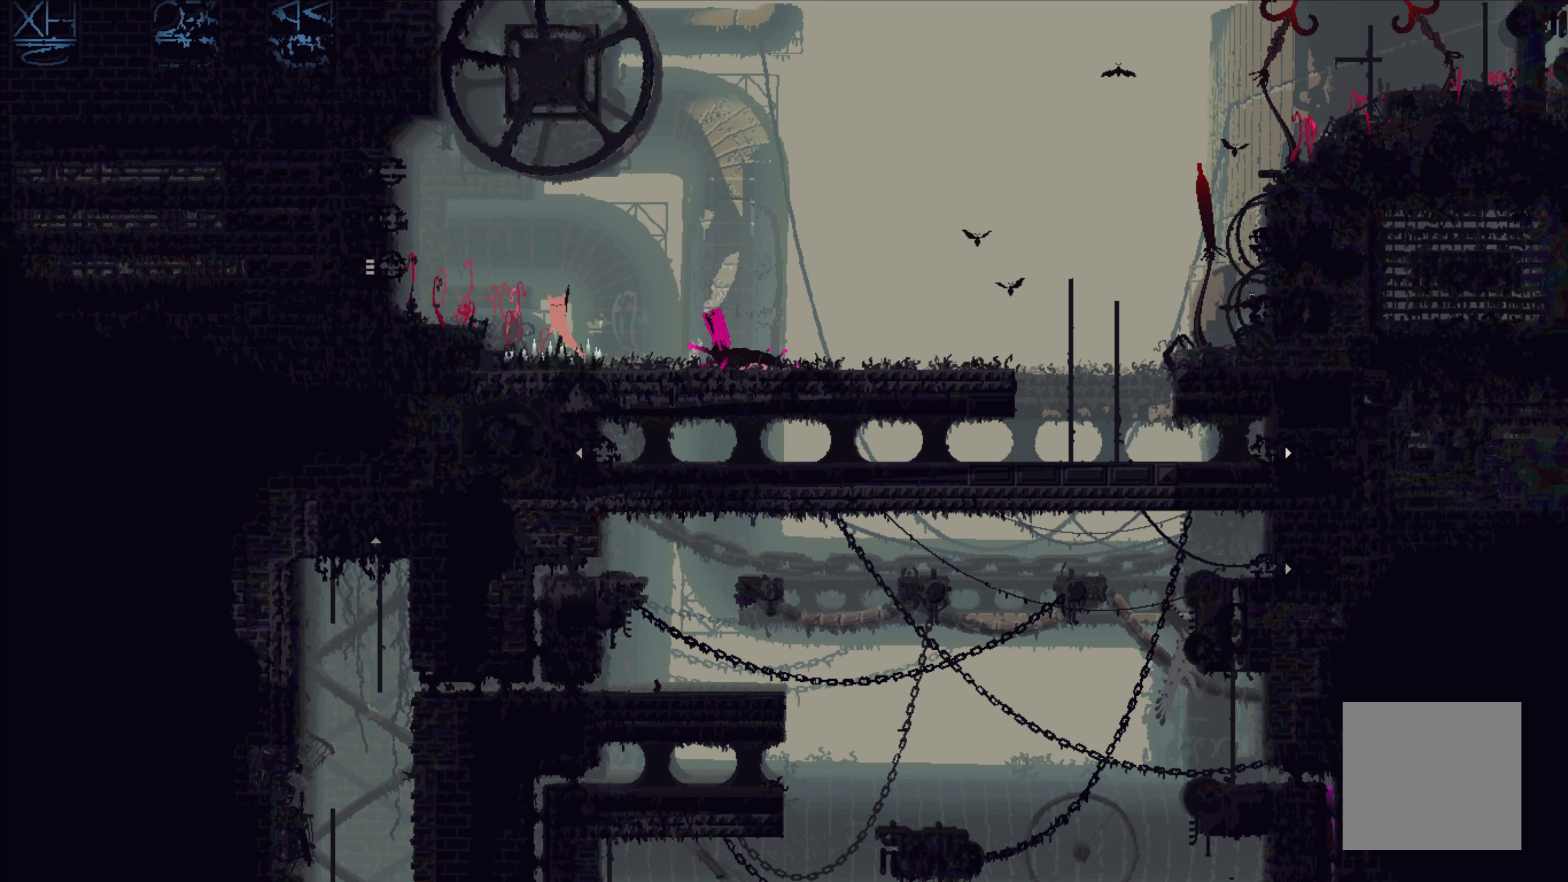
{"buttons": [], "left_stick": "right", "events": [[50, "X", "down"], [150, "left_stick", "center"], [216, "X", "up"], [250, "left_stick", "right"]]}
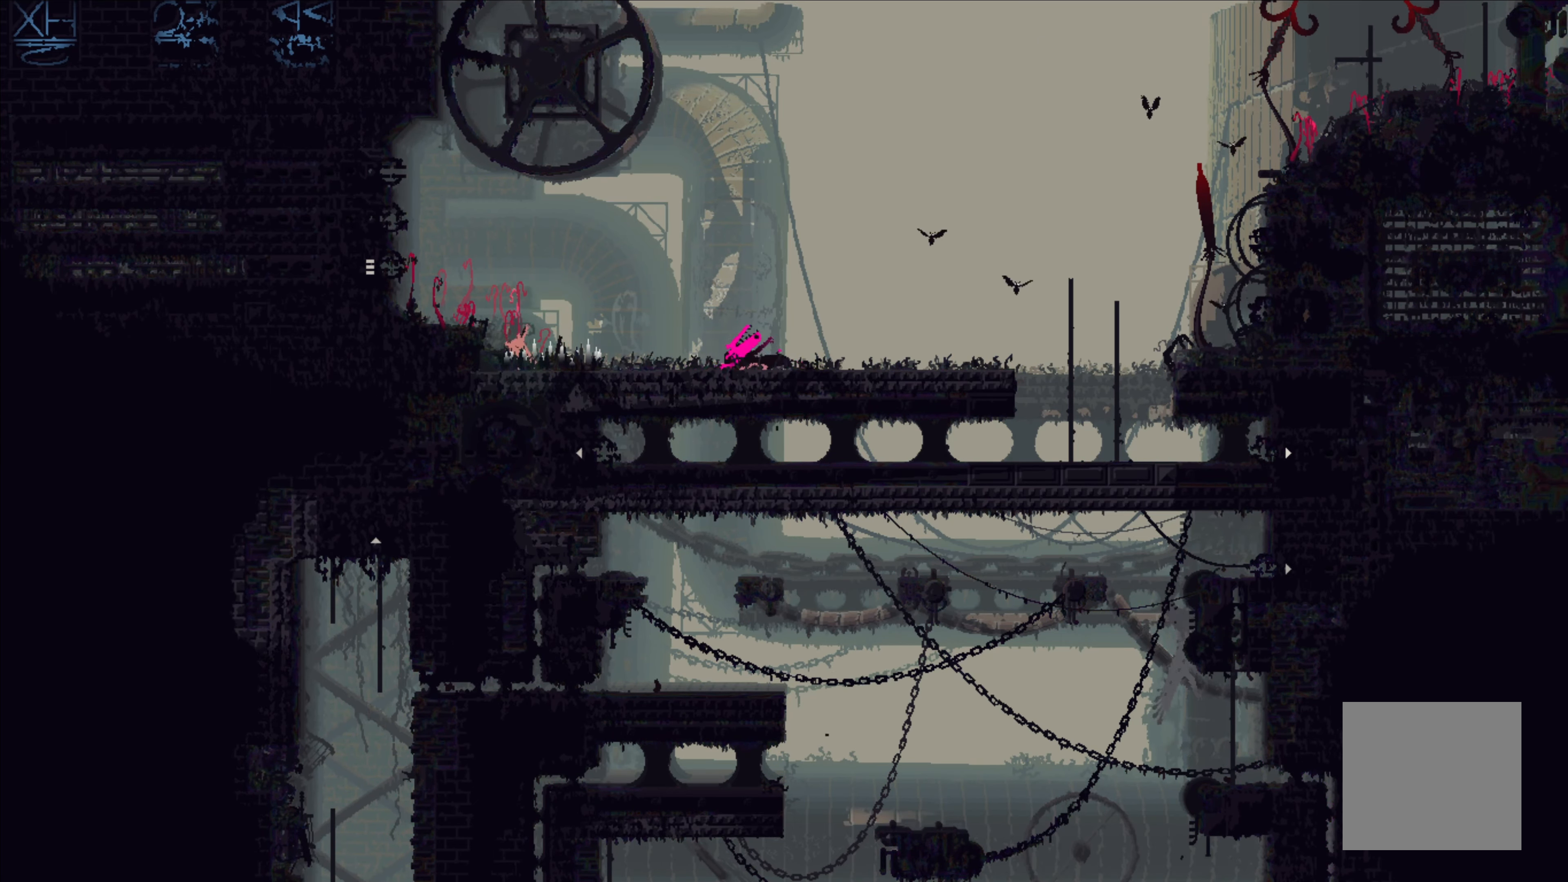
{"buttons": ["X"], "left_stick": "up", "events": [[33, "X", "down"], [183, "X", "up"], [400, "X", "down"], [483, "left_stick", "up"]]}
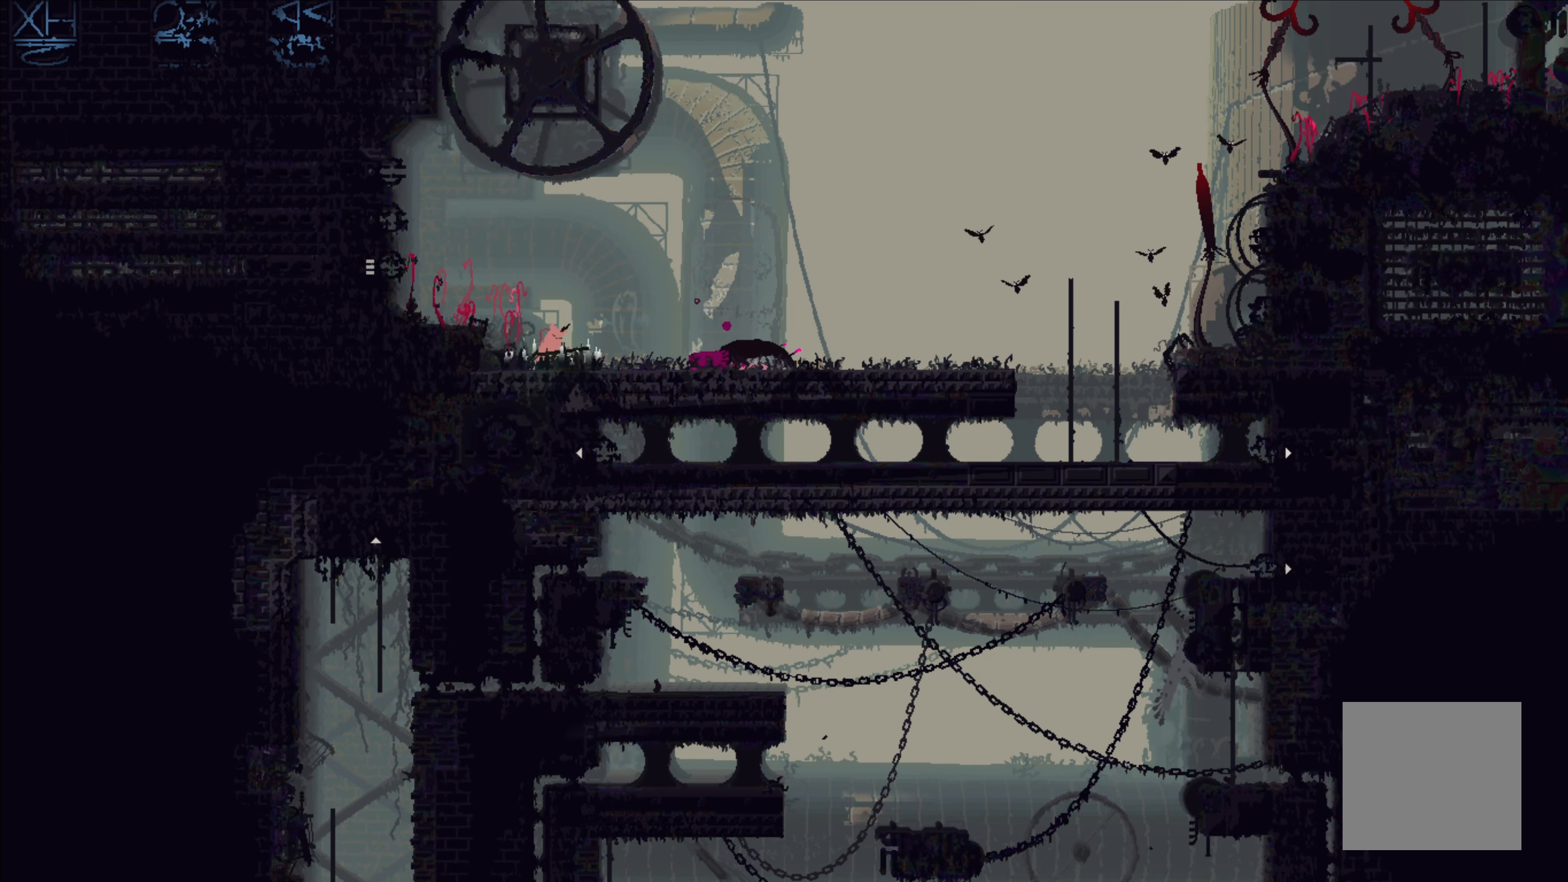
{"buttons": [], "left_stick": "center", "events": [[50, "X", "up"], [183, "left_stick", "center"]]}
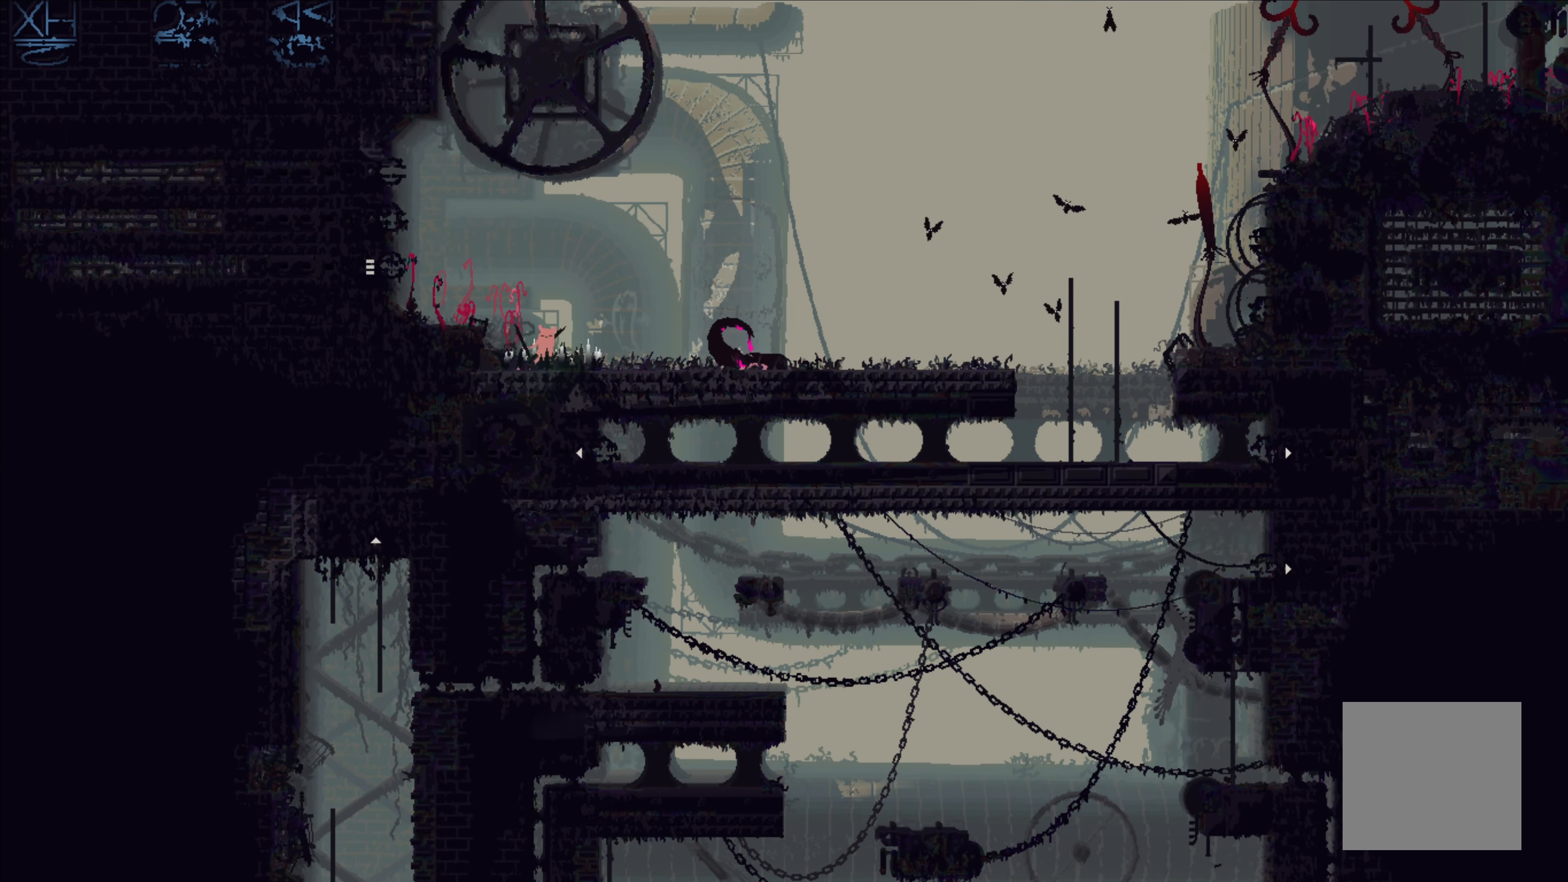
{"buttons": [], "left_stick": "down-right", "events": [[16, "left_stick", "down-right"]]}
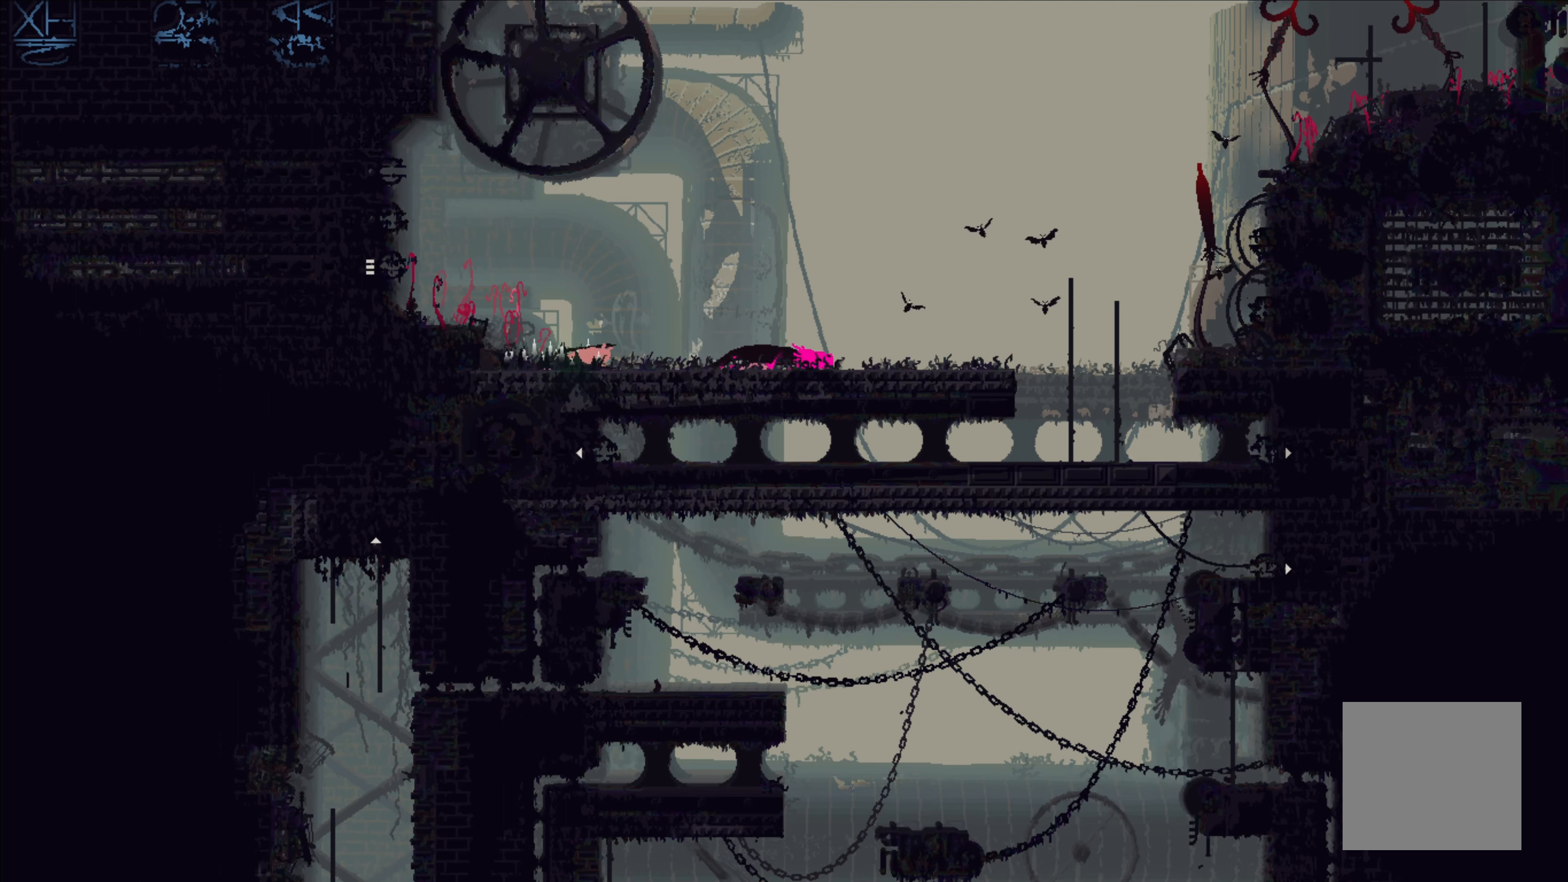
{"buttons": [], "left_stick": "right", "events": [[83, "B", "down"], [167, "B", "up"], [500, "left_stick", "right"]]}
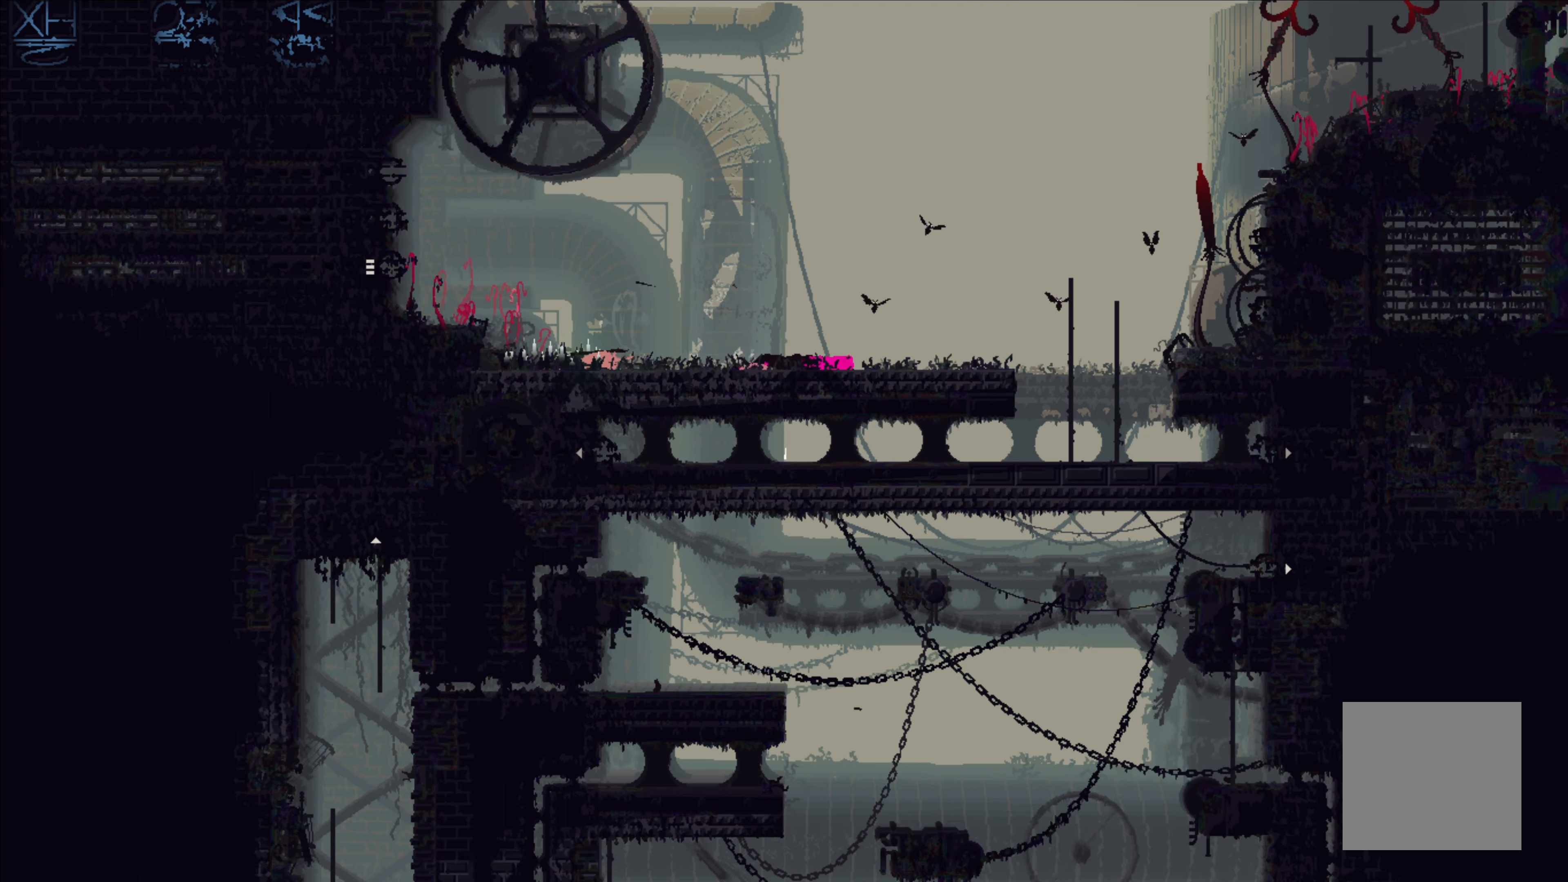
{"buttons": [], "left_stick": "right", "events": [[317, "A", "down"], [500, "A", "up"]]}
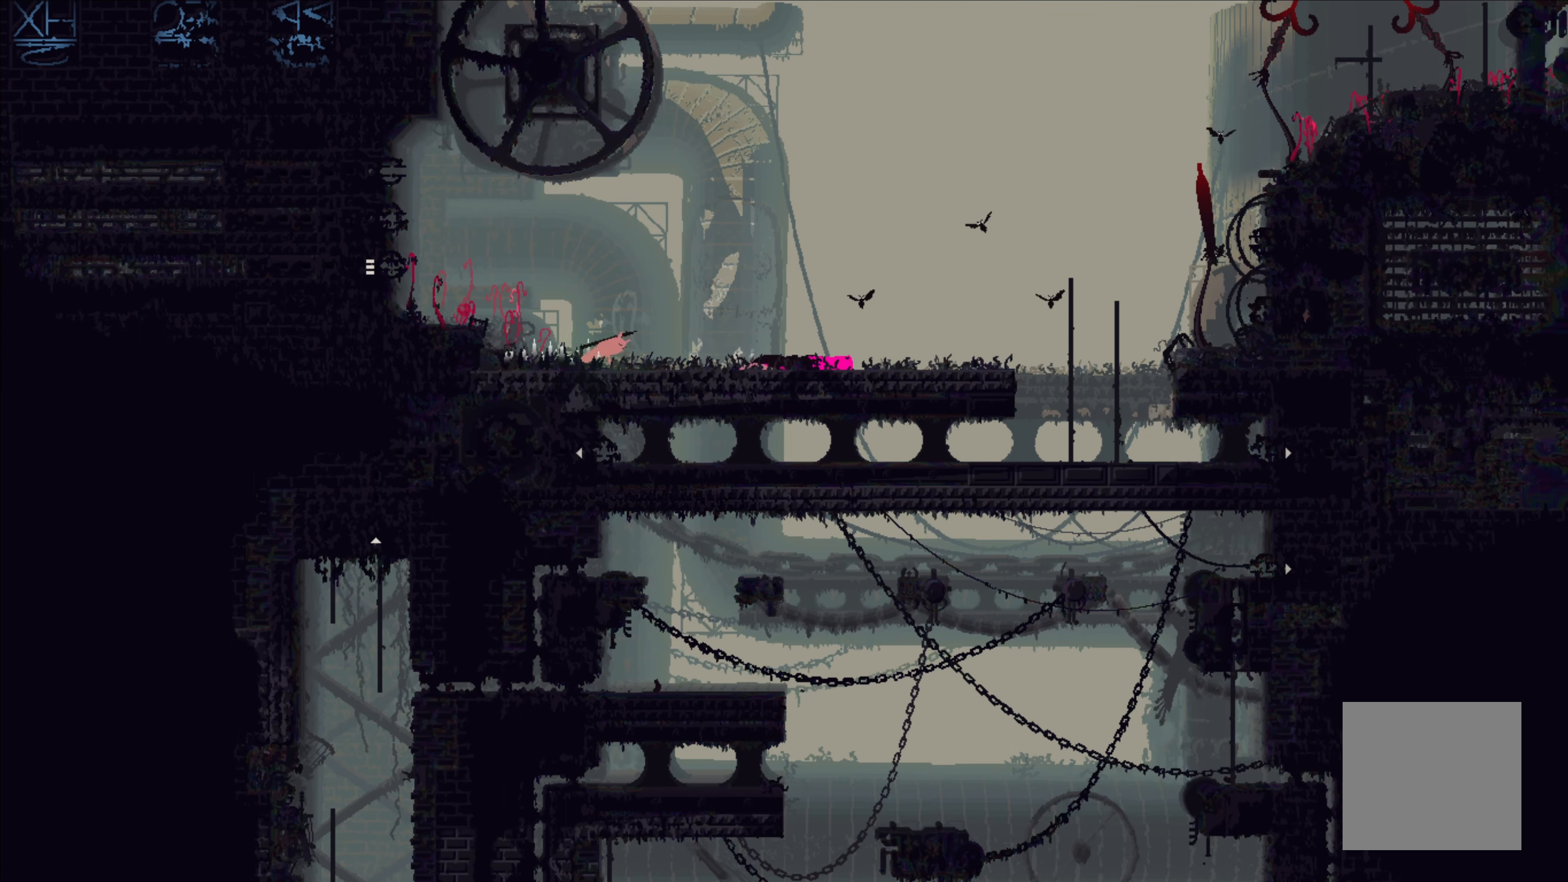
{"buttons": ["A"], "left_stick": "right", "events": [[450, "A", "down"]]}
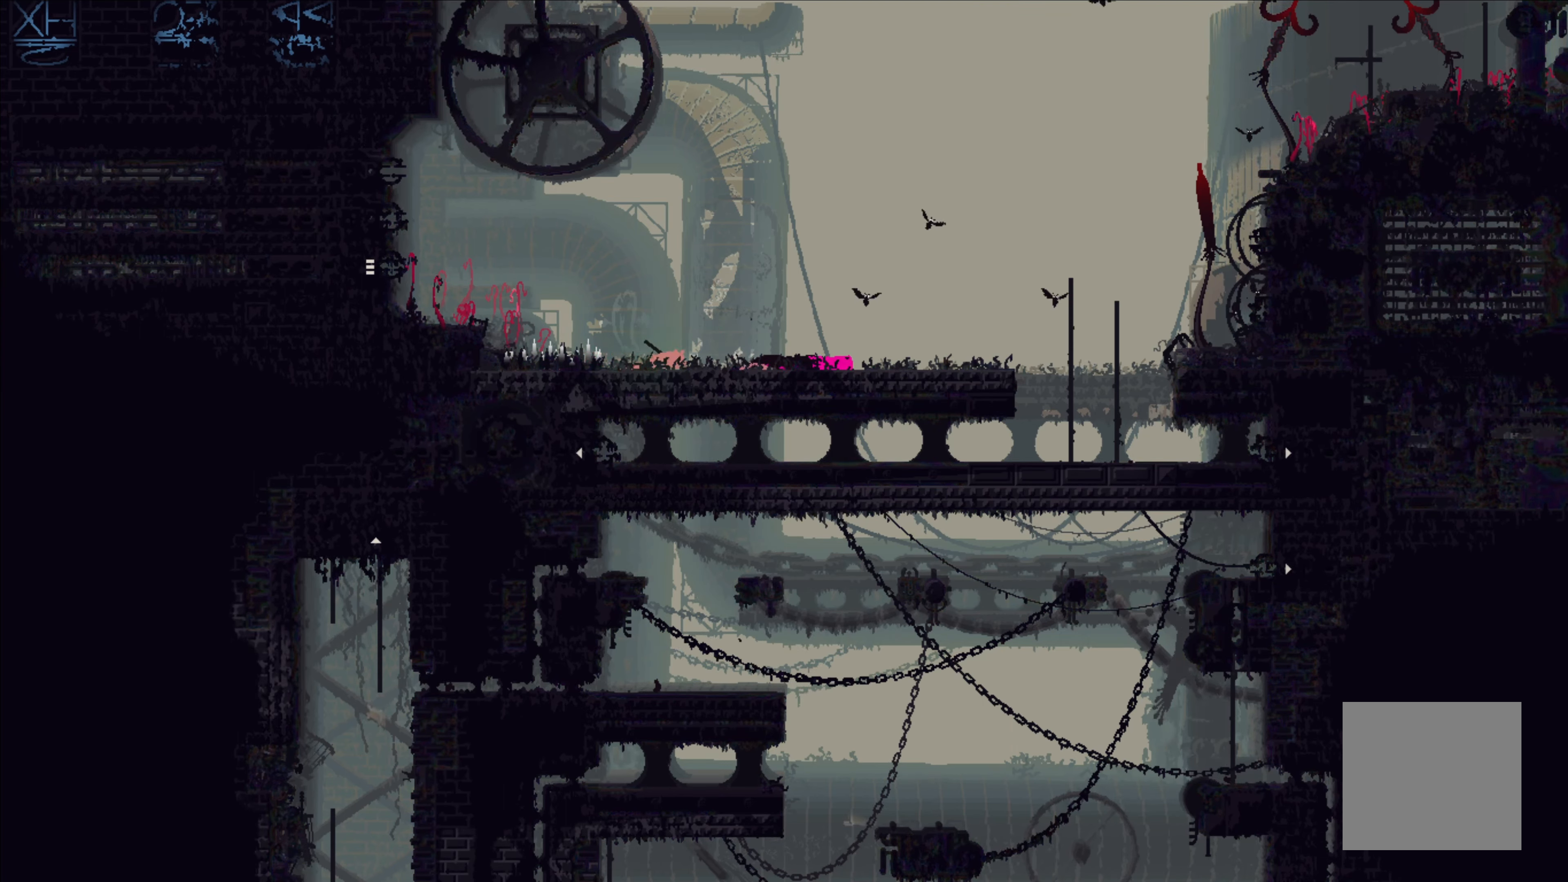
{"buttons": ["A"], "left_stick": "right", "events": [[17, "A", "up"], [383, "A", "down"]]}
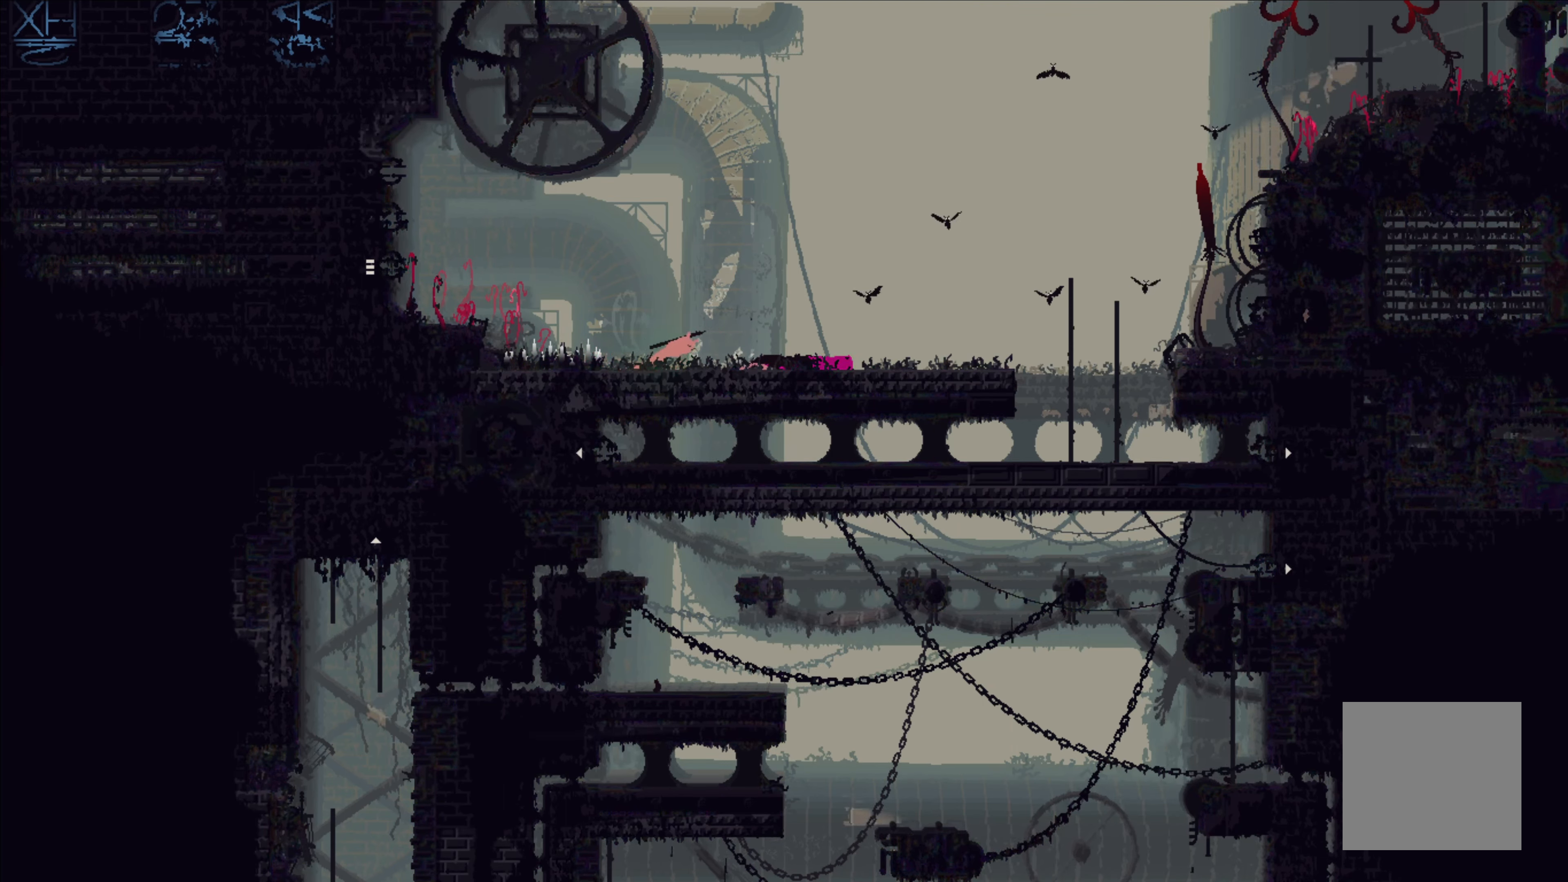
{"buttons": ["X"], "left_stick": "center", "events": [[50, "A", "up"], [317, "left_stick", "center"], [350, "X", "down"]]}
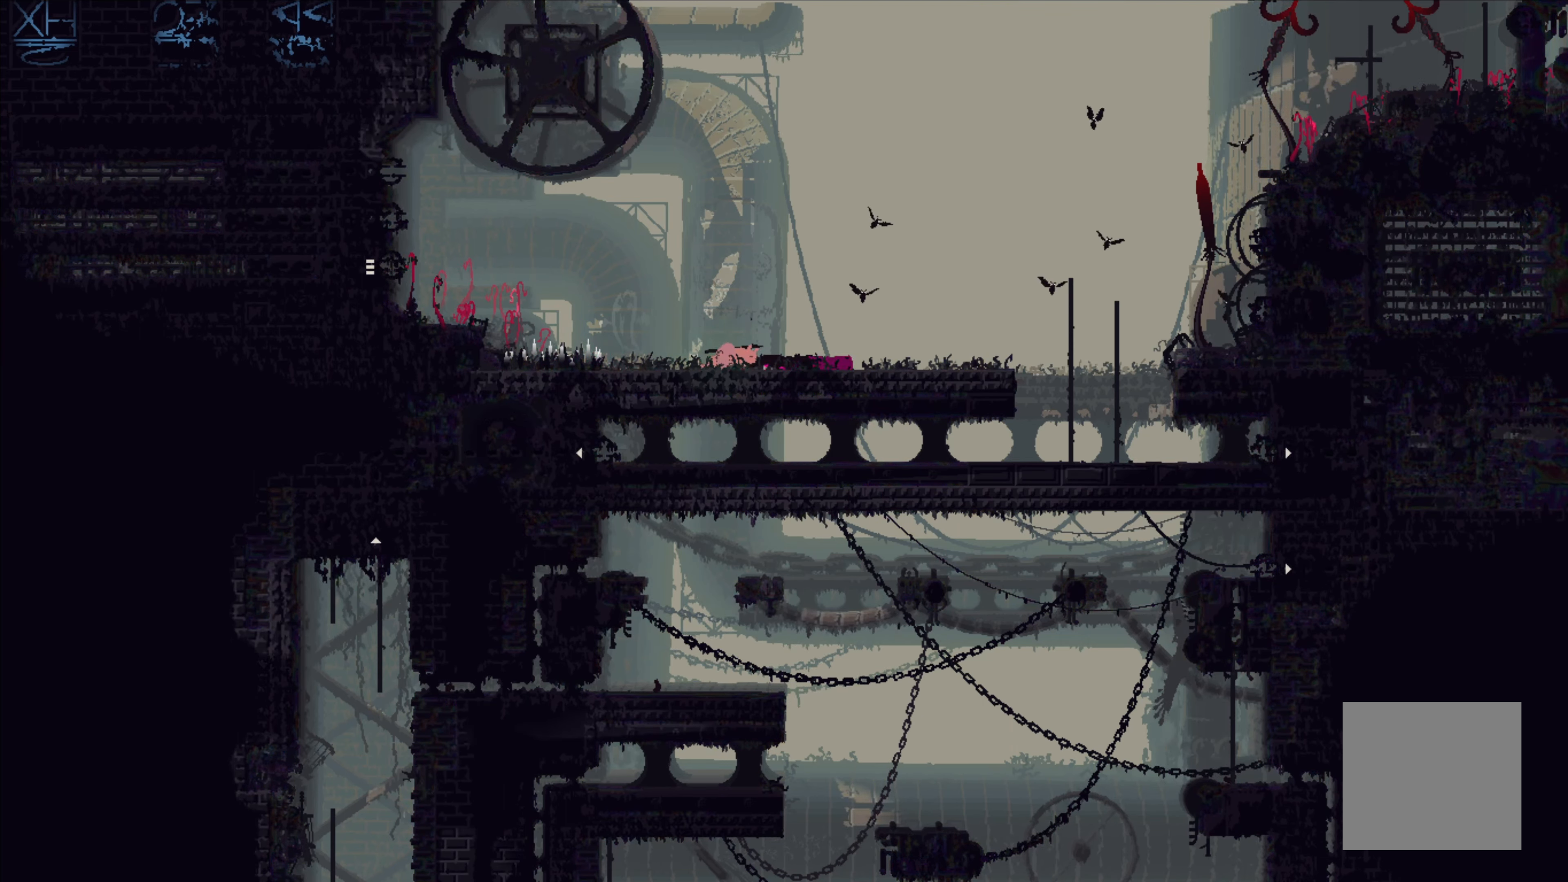
{"buttons": [], "left_stick": "right", "events": [[17, "X", "up"], [183, "X", "down"], [333, "X", "up"], [450, "left_stick", "right"]]}
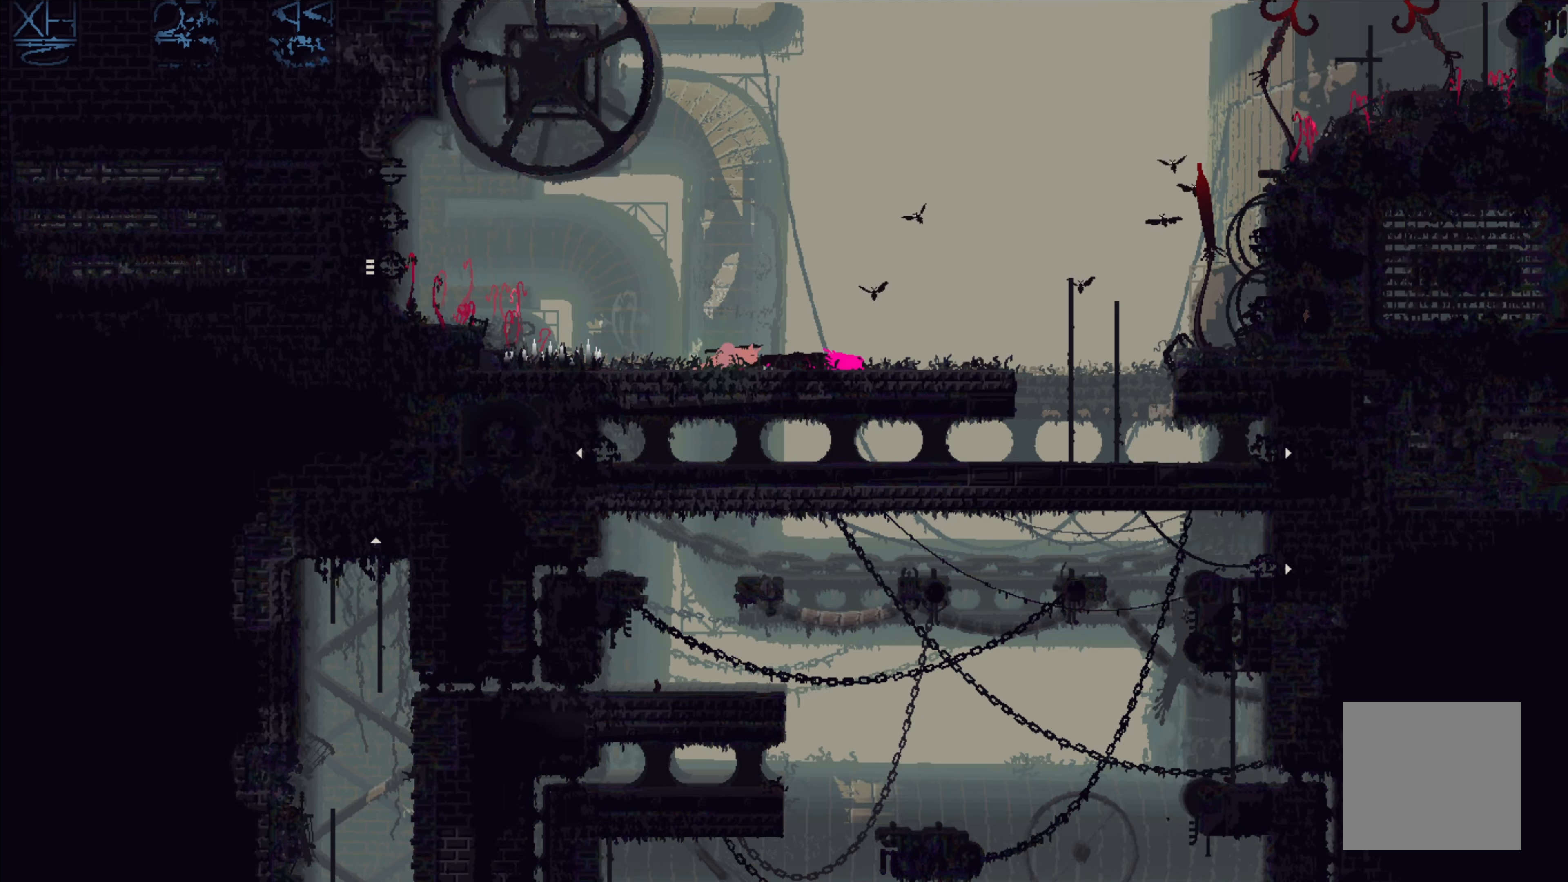
{"buttons": [], "left_stick": "center", "events": [[183, "left_stick", "center"]]}
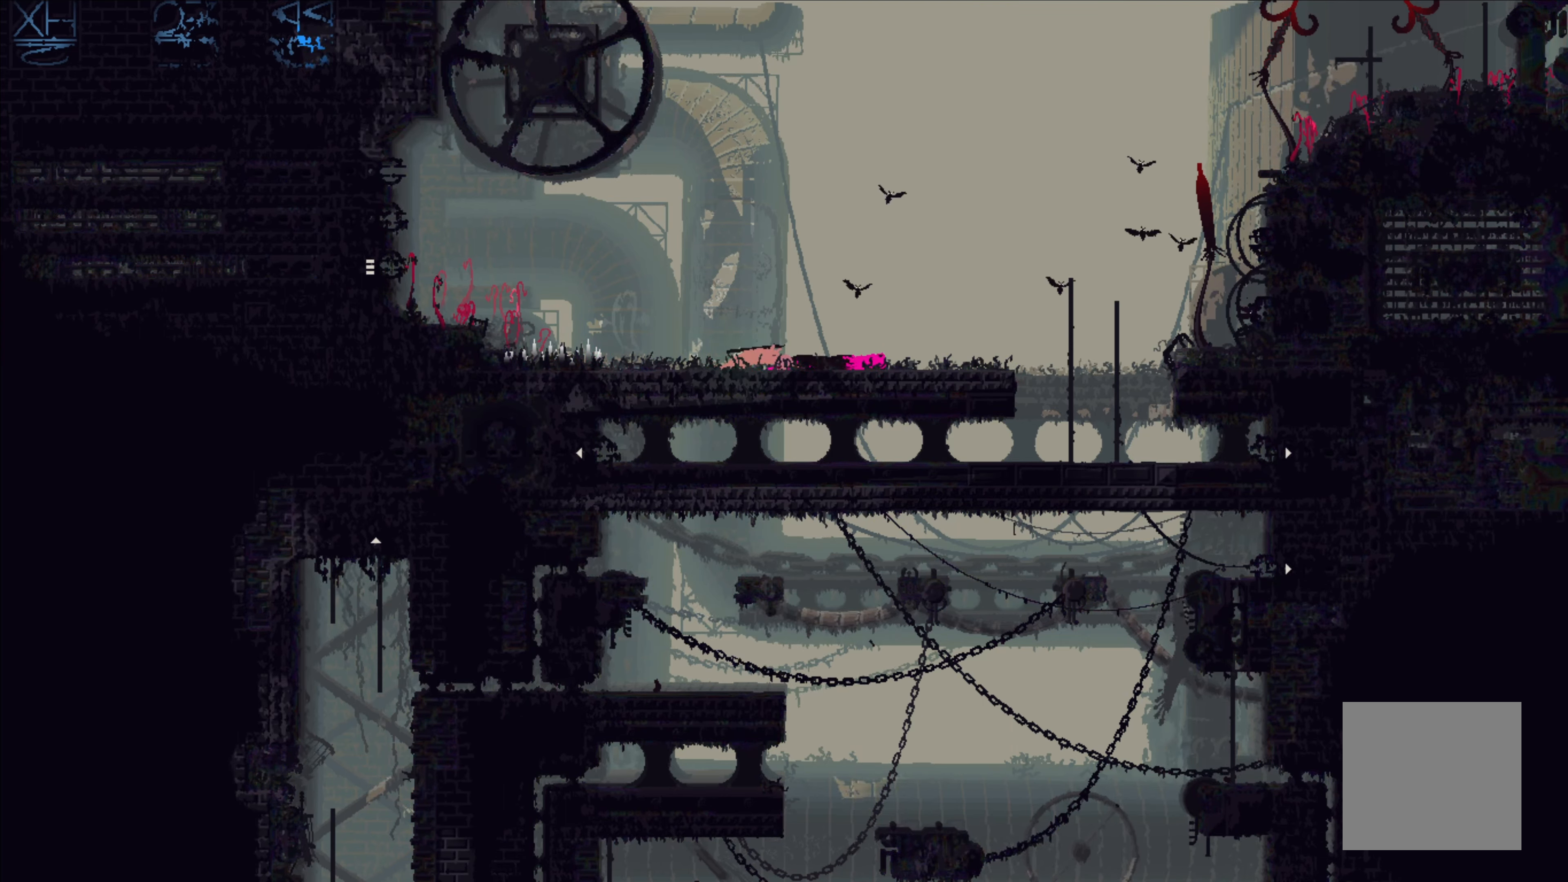
{"buttons": ["X"], "left_stick": "center", "events": [[233, "left_stick", "right"], [350, "X", "down"], [483, "left_stick", "center"]]}
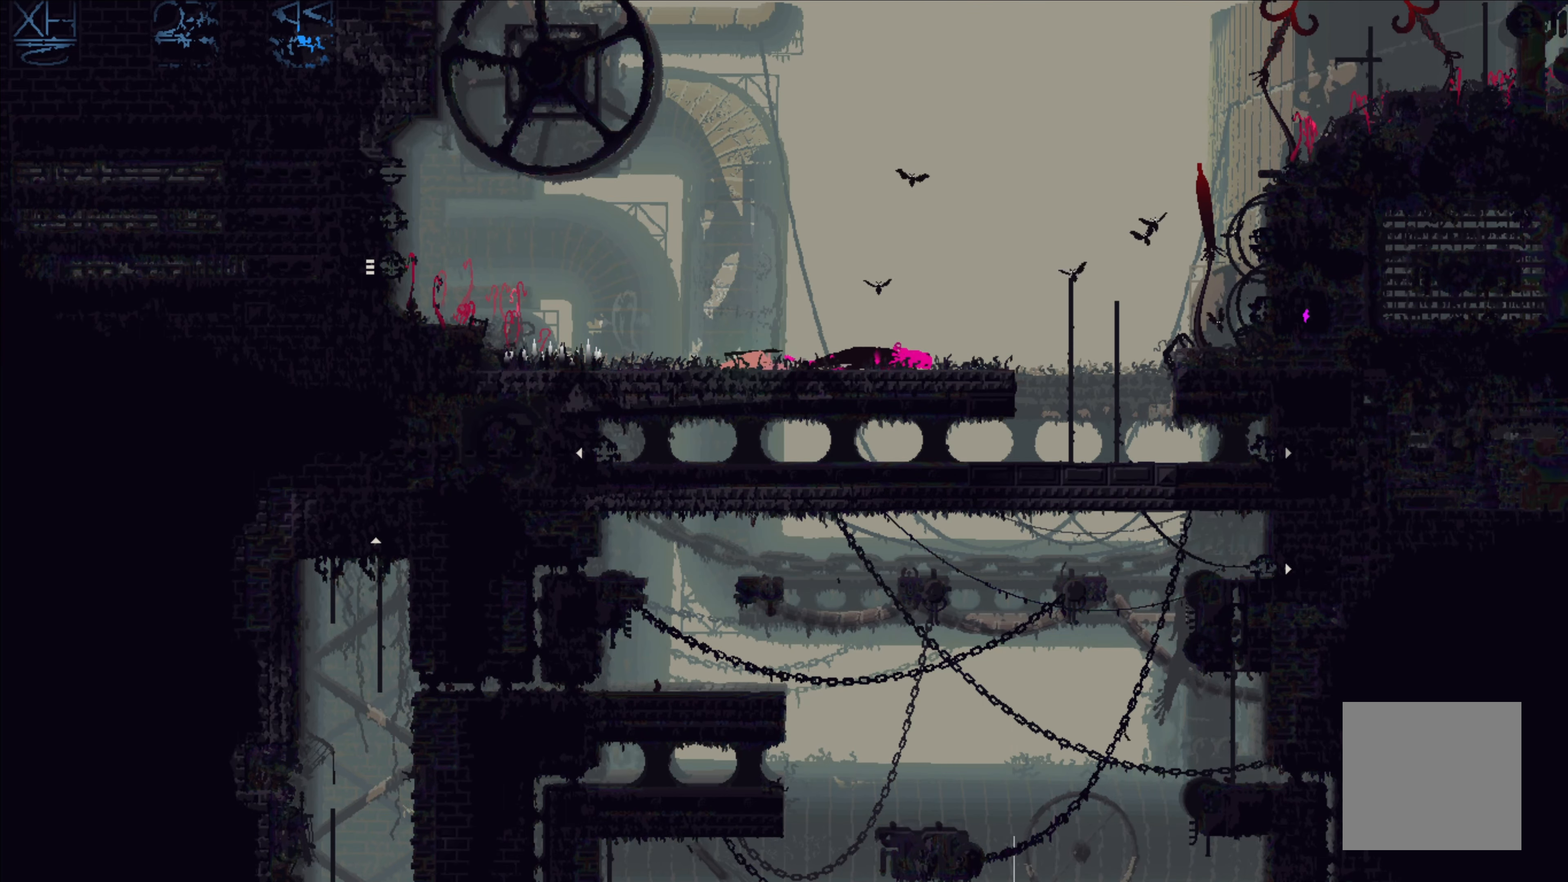
{"buttons": [], "left_stick": "right", "events": [[33, "X", "up"], [383, "left_stick", "right"]]}
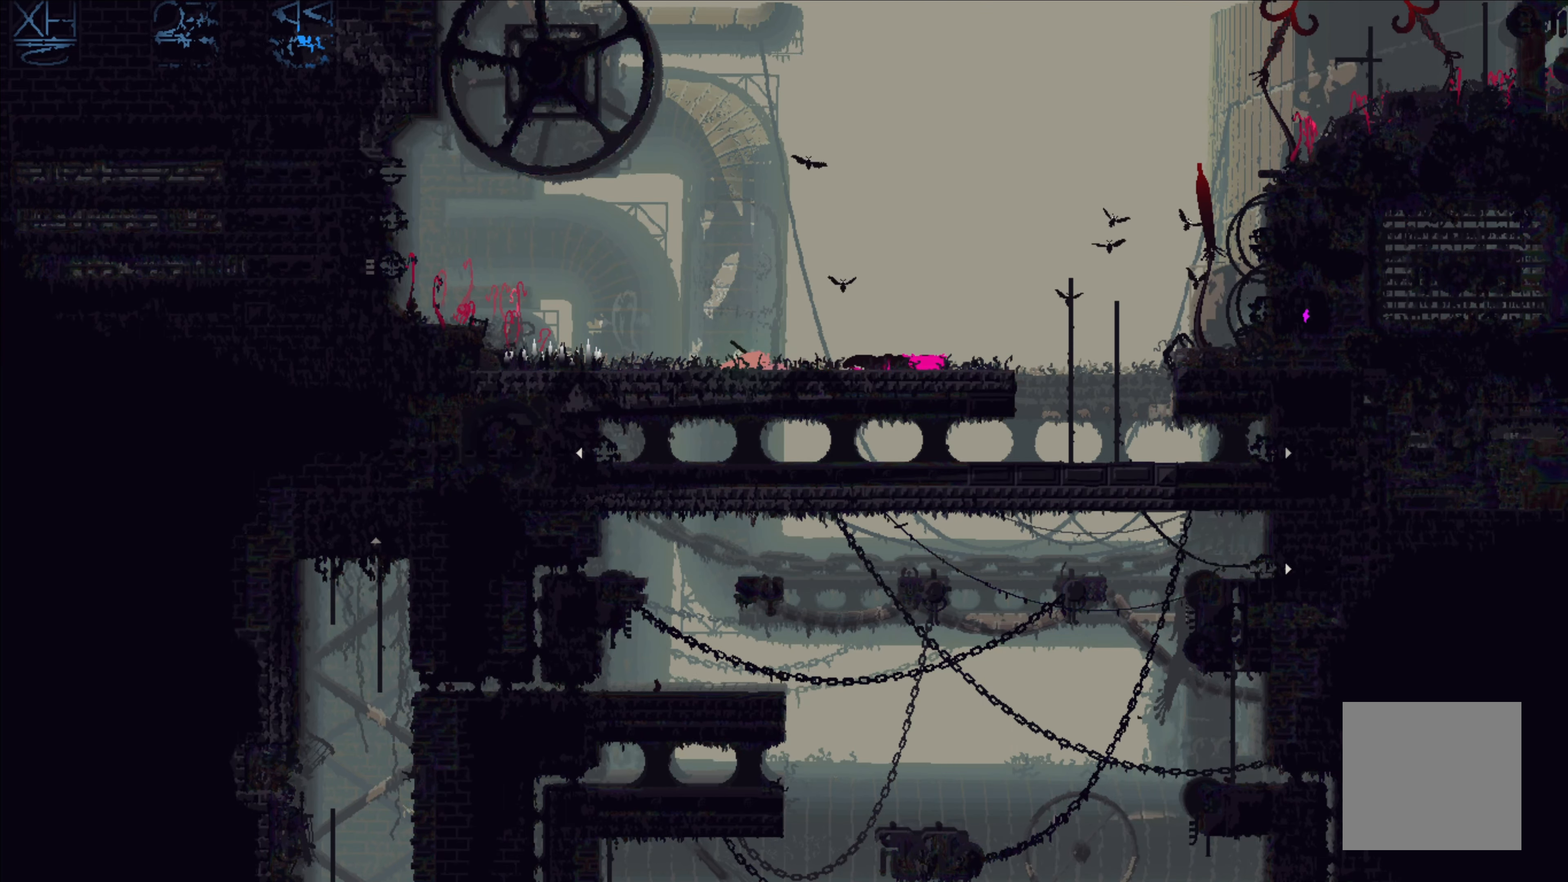
{"buttons": ["B"], "left_stick": "right", "events": [[167, "left_stick", "center"], [317, "left_stick", "right"], [467, "B", "down"]]}
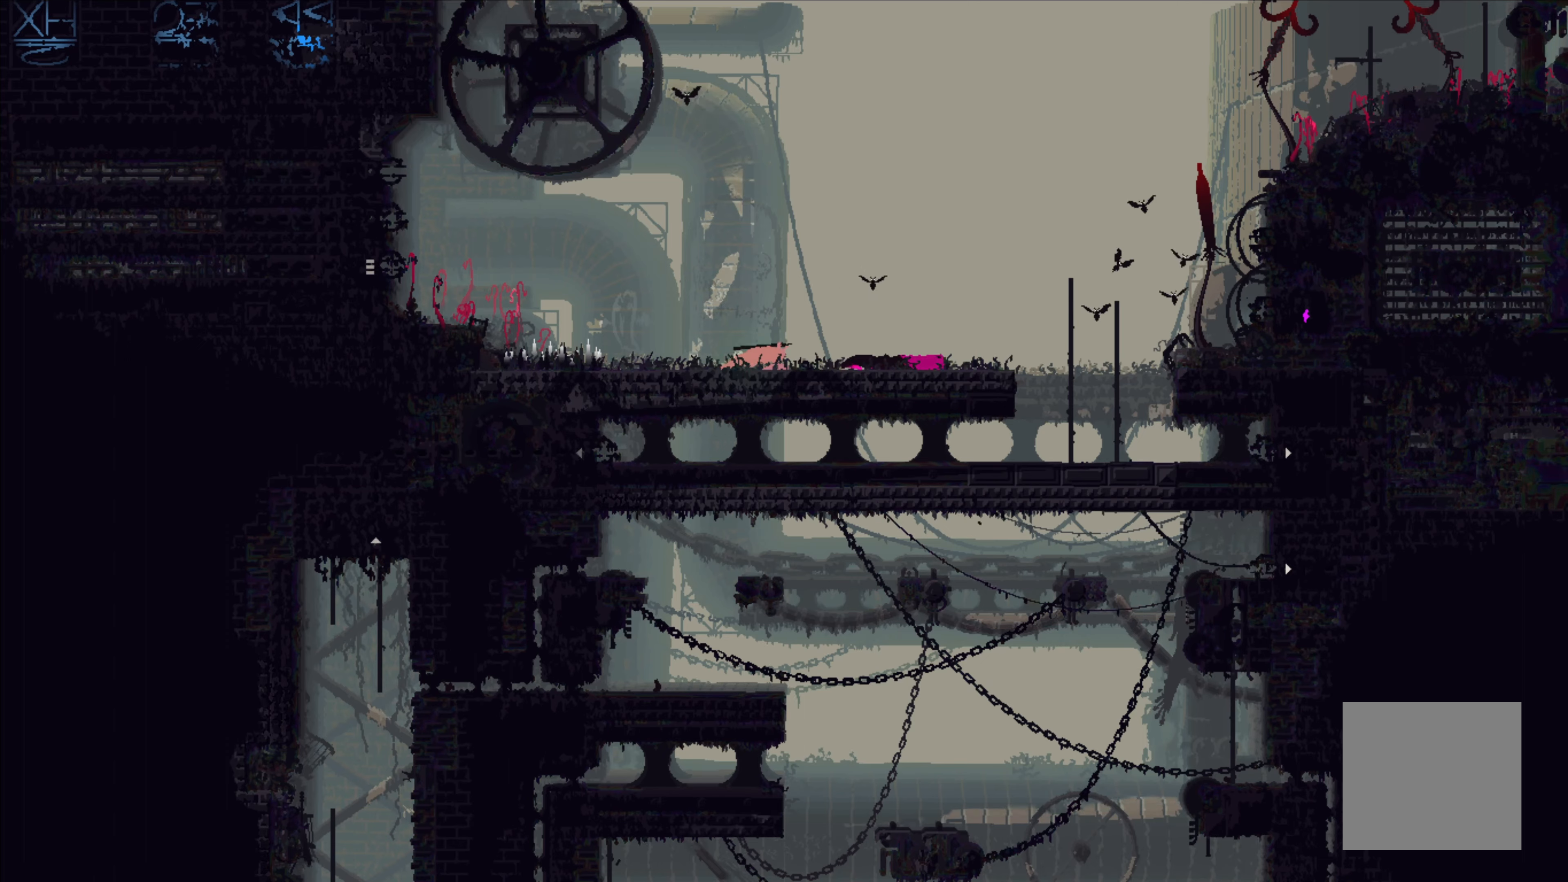
{"buttons": ["X"], "left_stick": "center", "events": [[67, "B", "up"], [184, "B", "down"], [250, "B", "up"], [434, "X", "down"], [434, "left_stick", "center"]]}